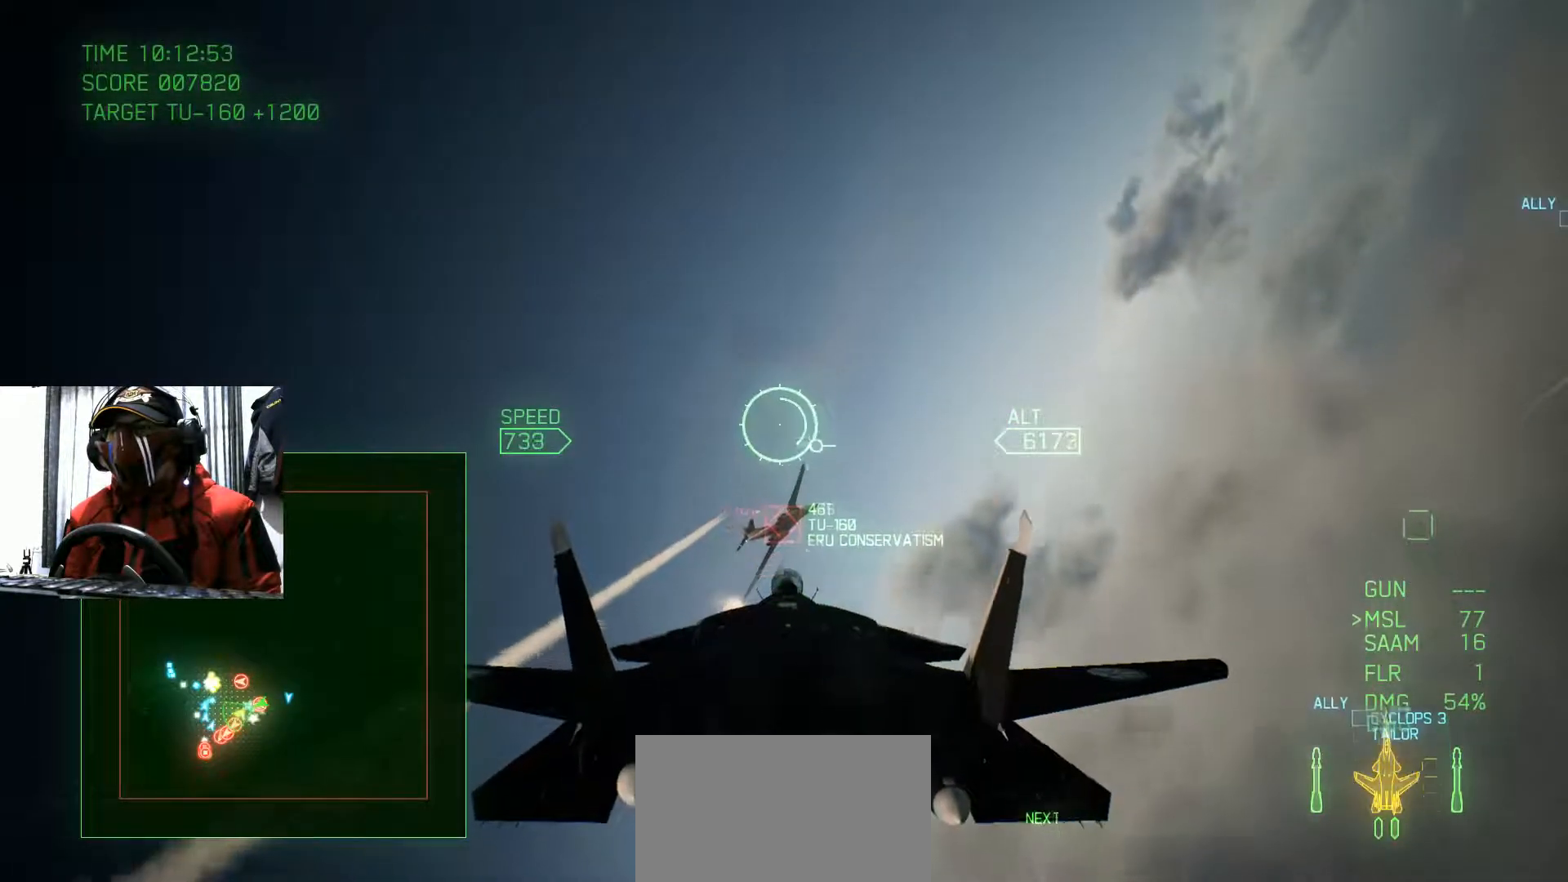
Gameplay with a controller (Xbox layout); each line is a JSON object with the inputs held at the frame after it. "events" lists button and stick changes between this image and that frame as [ms after this image, input, new state], when the widget could be followed in between. Not read: L3 R3.
{"buttons": ["A", "R1"], "left_stick": "center", "right_stick": "center", "events": [[150, "R1", "down"]]}
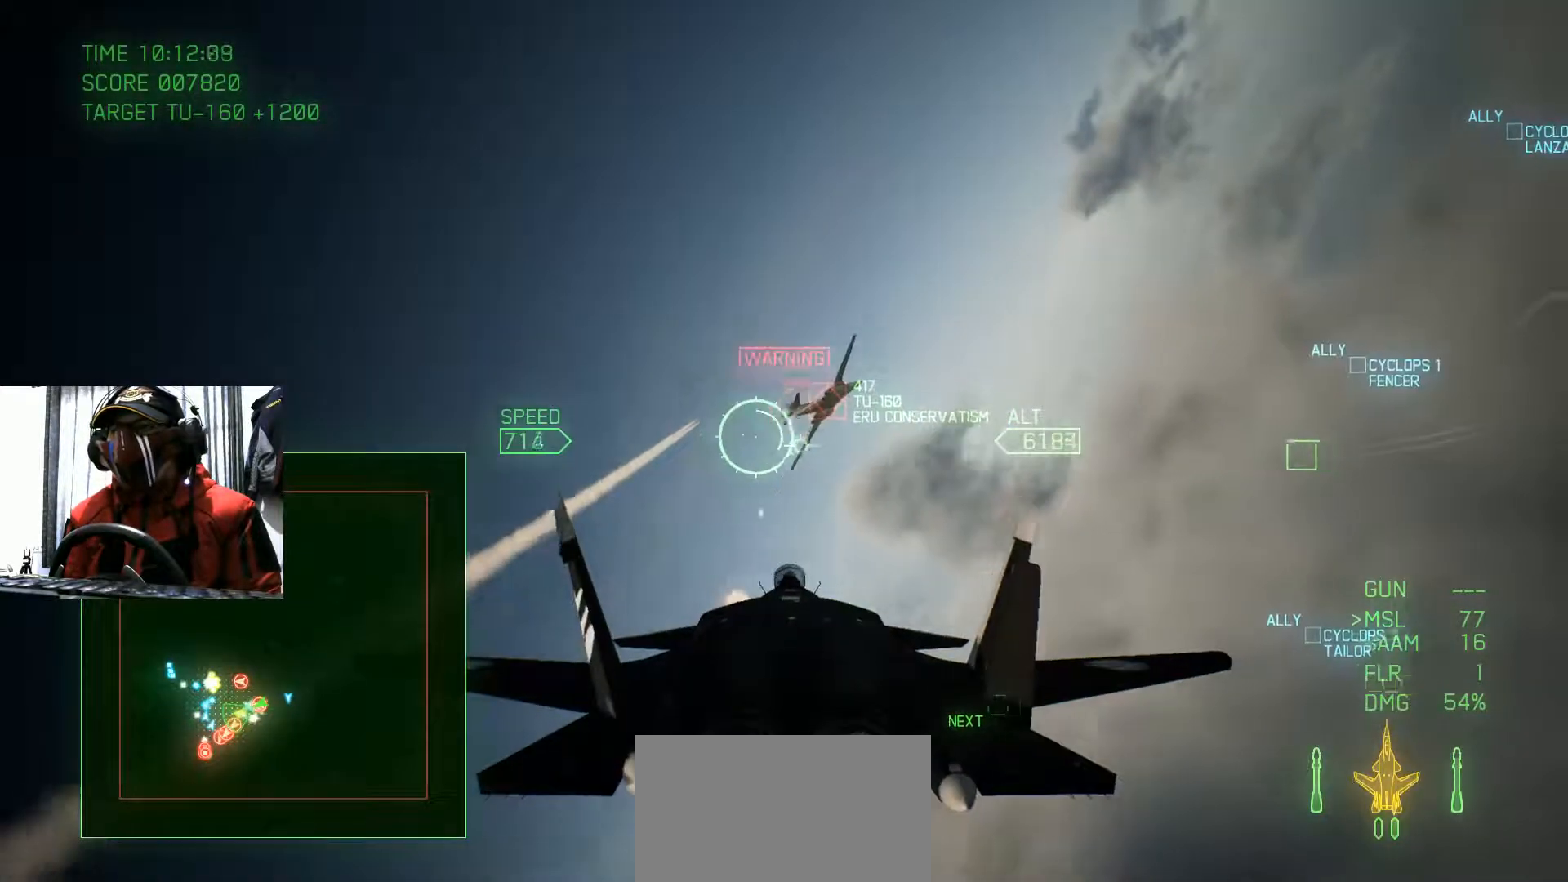
{"buttons": ["R1"], "left_stick": "down", "right_stick": "center", "events": [[383, "left_stick", "down"], [500, "A", "up"]]}
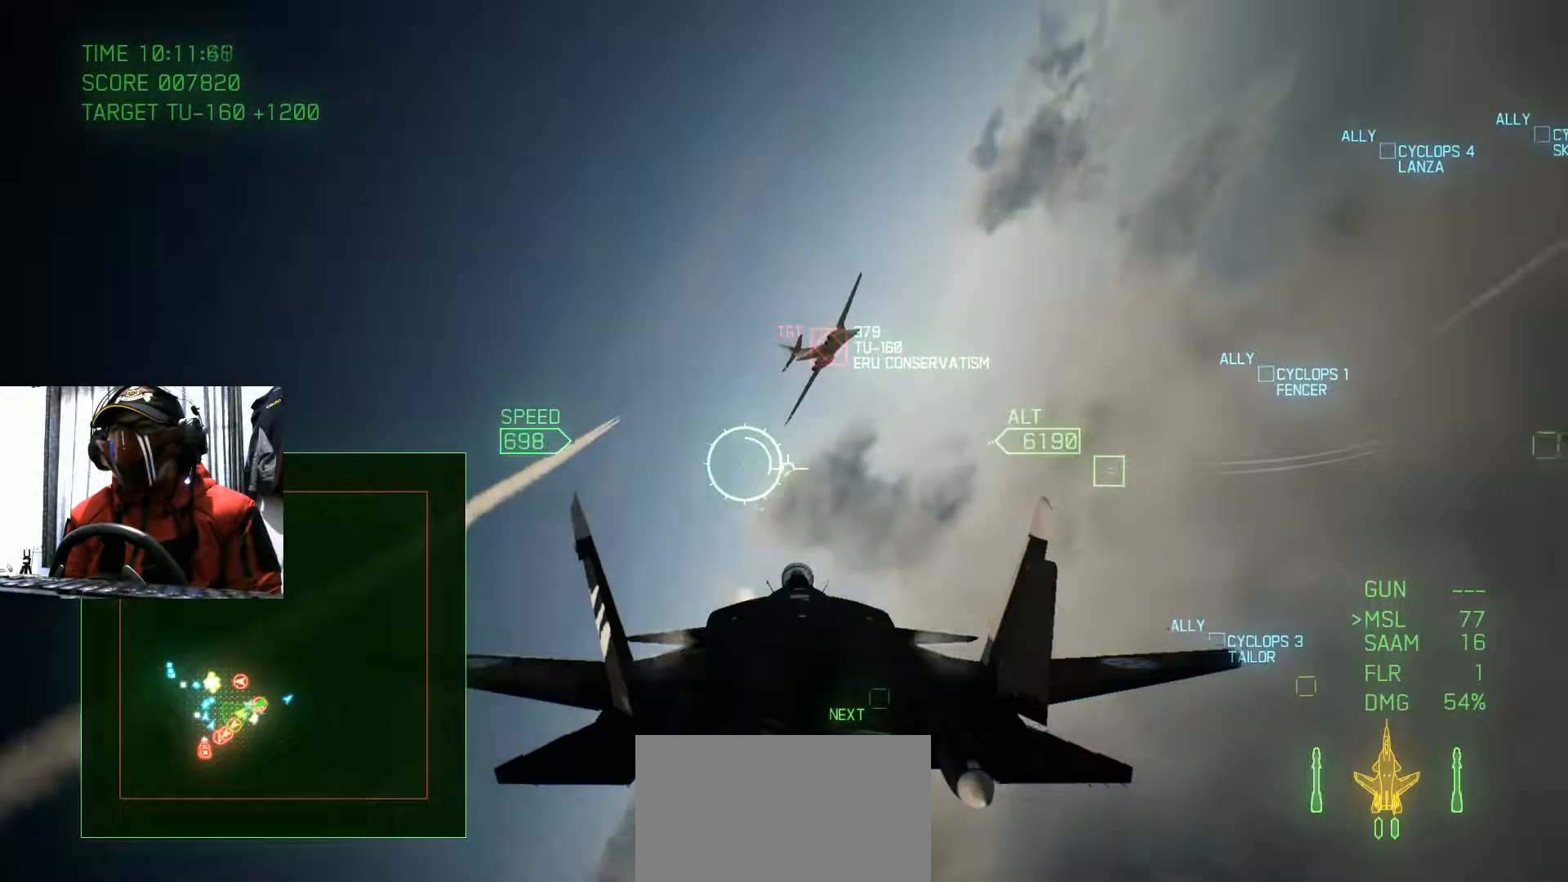
{"buttons": [], "left_stick": "center", "right_stick": "center", "events": [[84, "R1", "up"], [167, "left_stick", "center"]]}
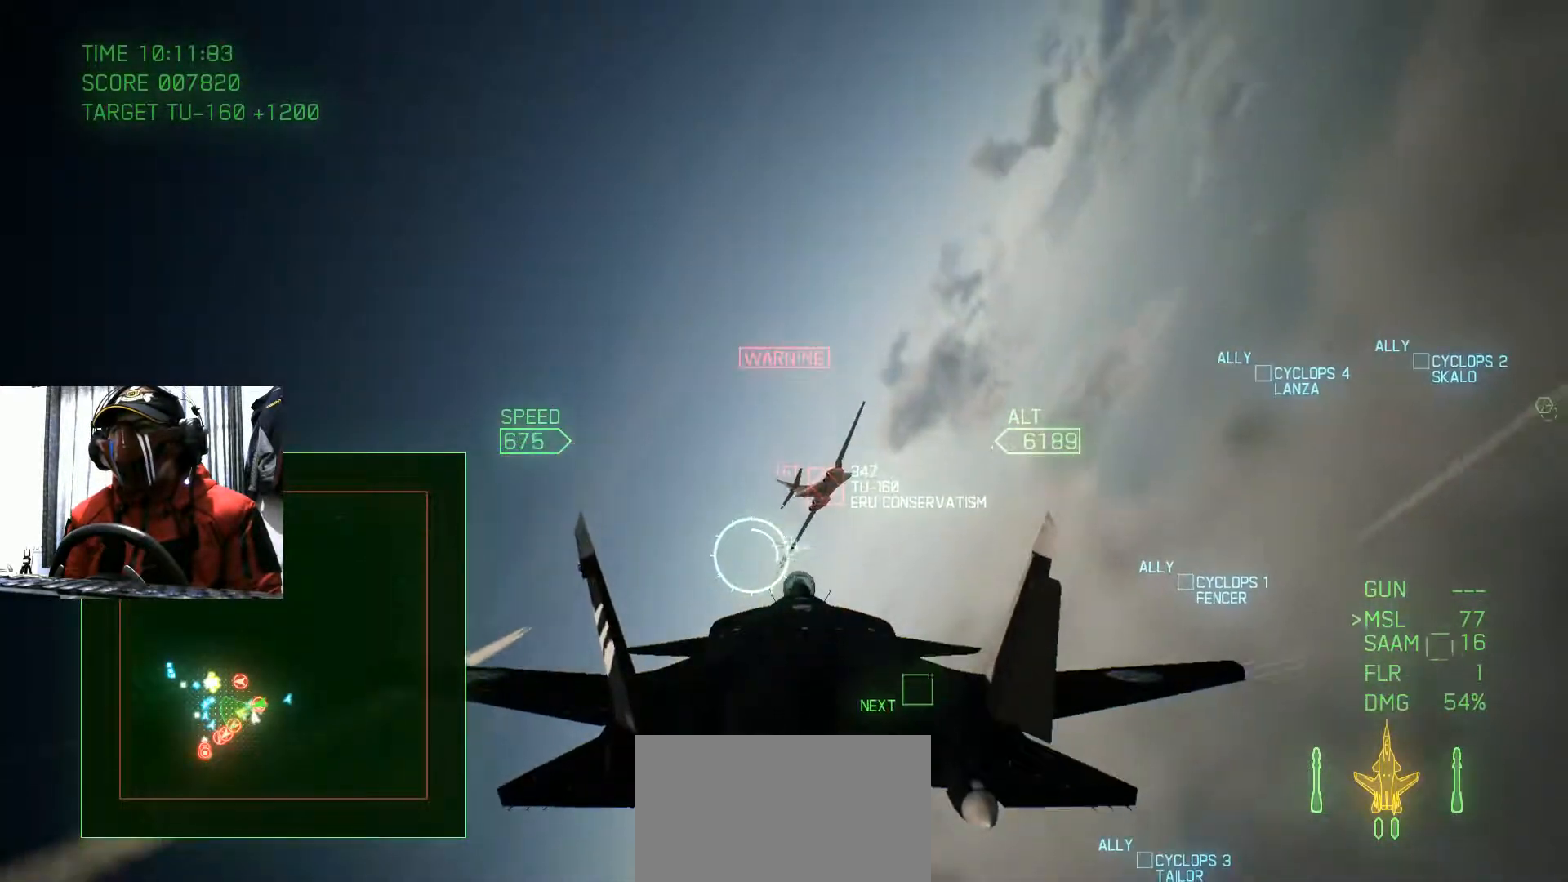
{"buttons": ["A"], "left_stick": "center", "right_stick": "center", "events": [[117, "left_stick", "up-left"], [233, "A", "down"], [233, "R1", "down"], [417, "R1", "up"], [417, "left_stick", "center"]]}
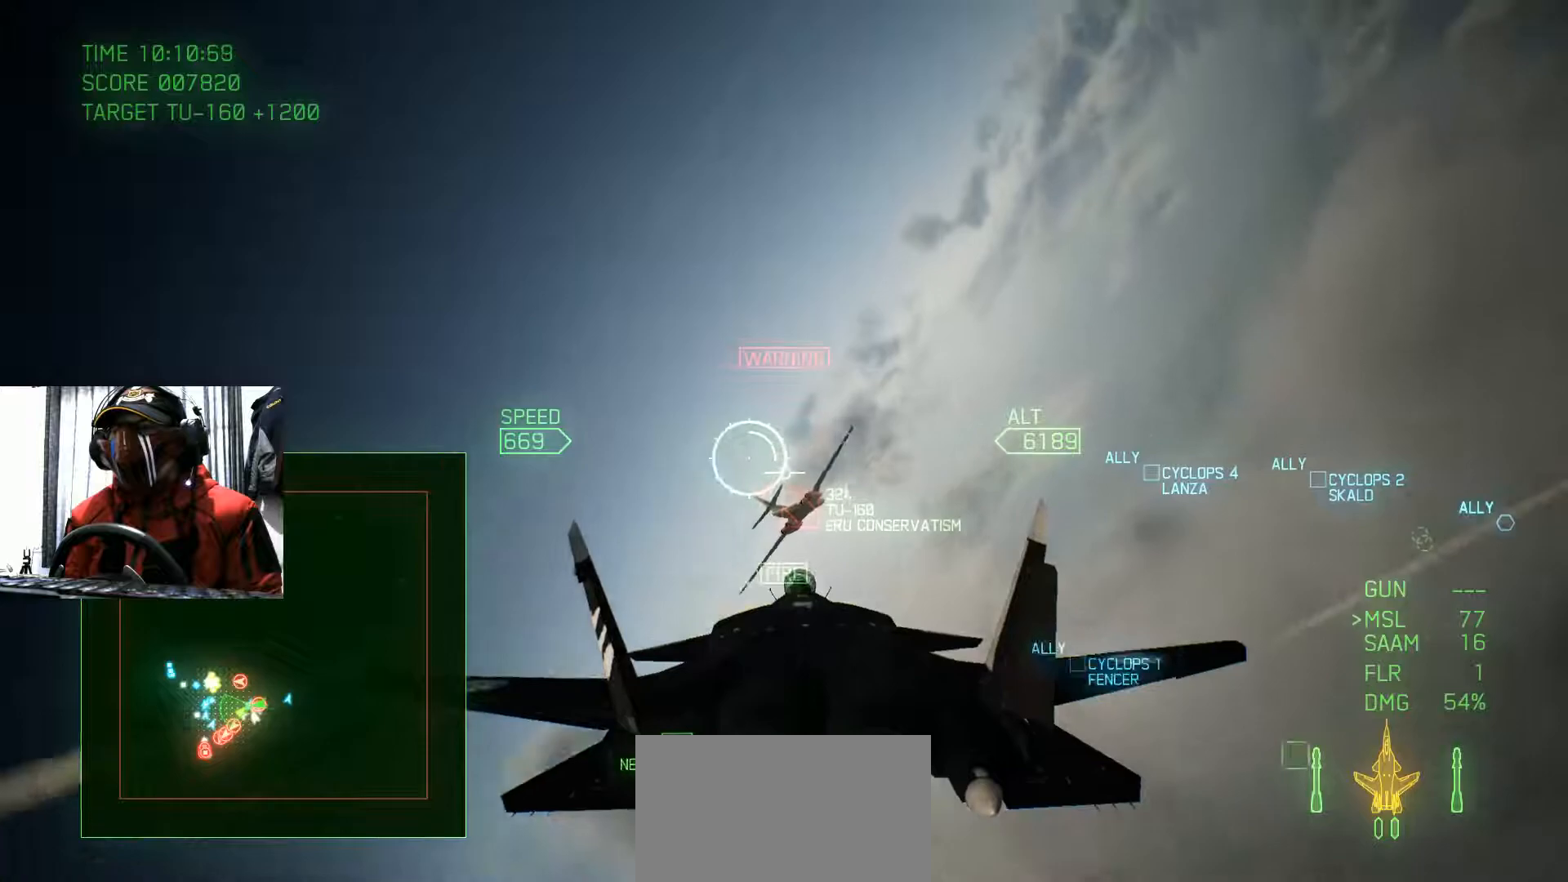
{"buttons": [], "left_stick": "up-left", "right_stick": "center", "events": [[334, "A", "up"], [384, "left_stick", "up-left"]]}
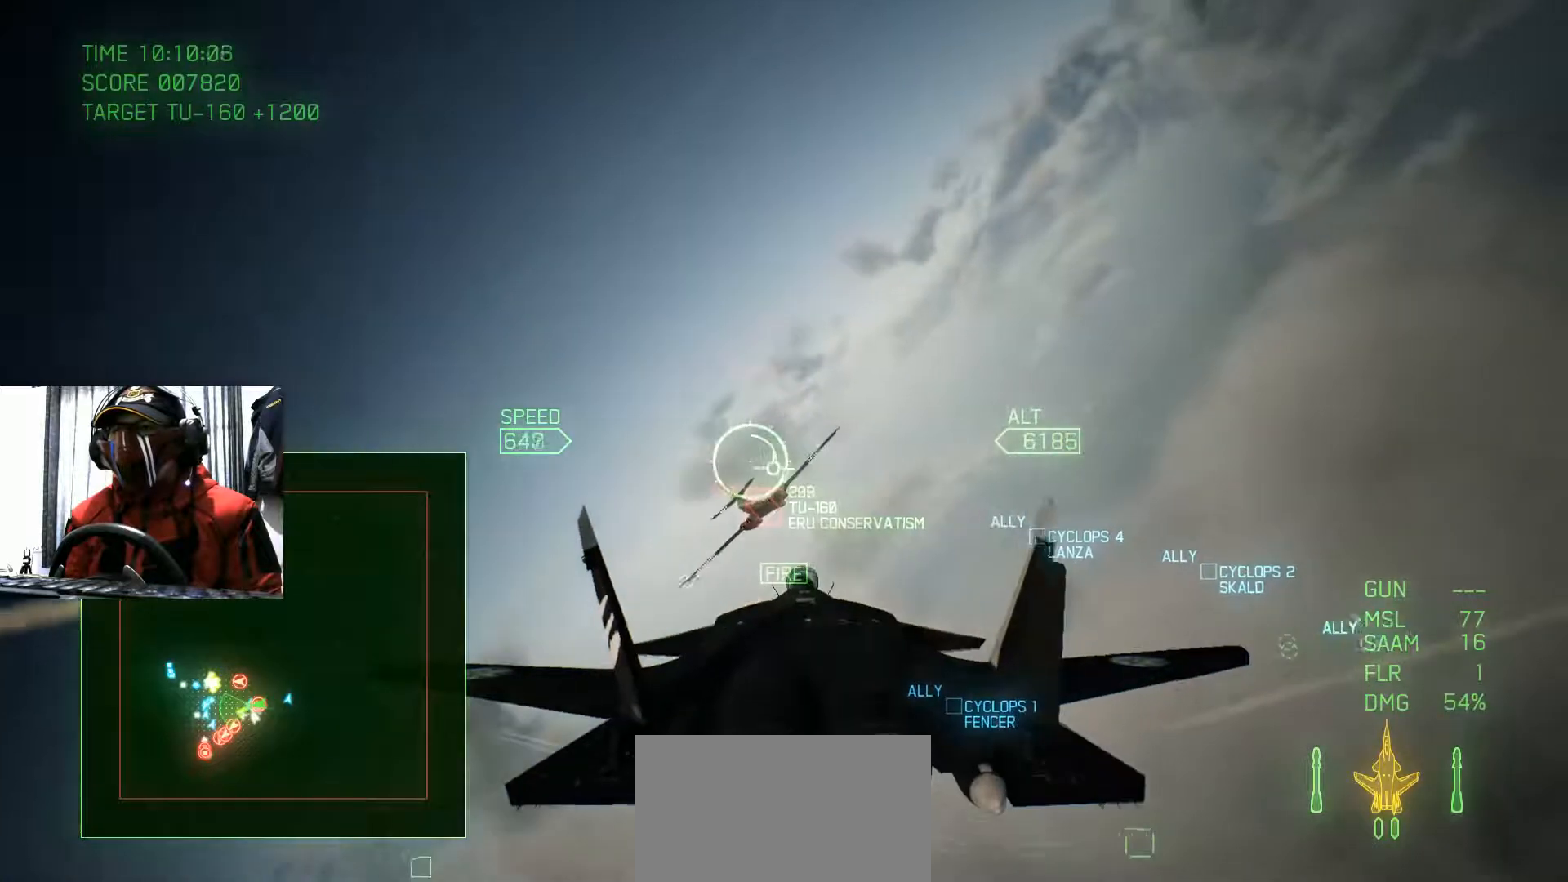
{"buttons": ["A"], "left_stick": "center", "right_stick": "center", "events": [[50, "left_stick", "center"], [183, "A", "down"]]}
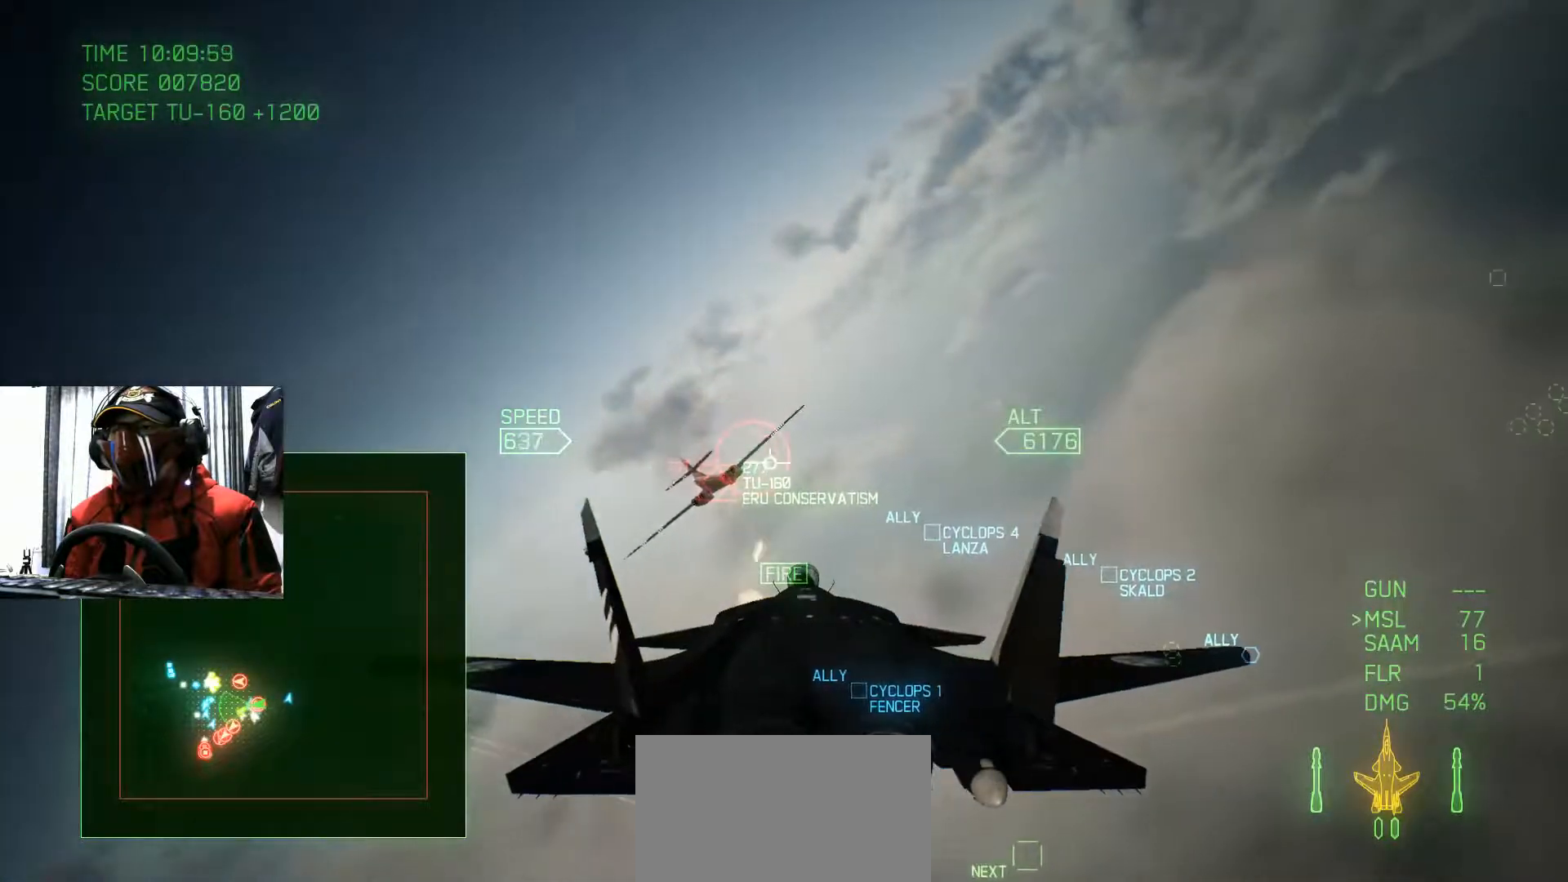
{"buttons": ["A"], "left_stick": "center", "right_stick": "center", "events": [[67, "left_stick", "up-left"], [167, "left_stick", "center"]]}
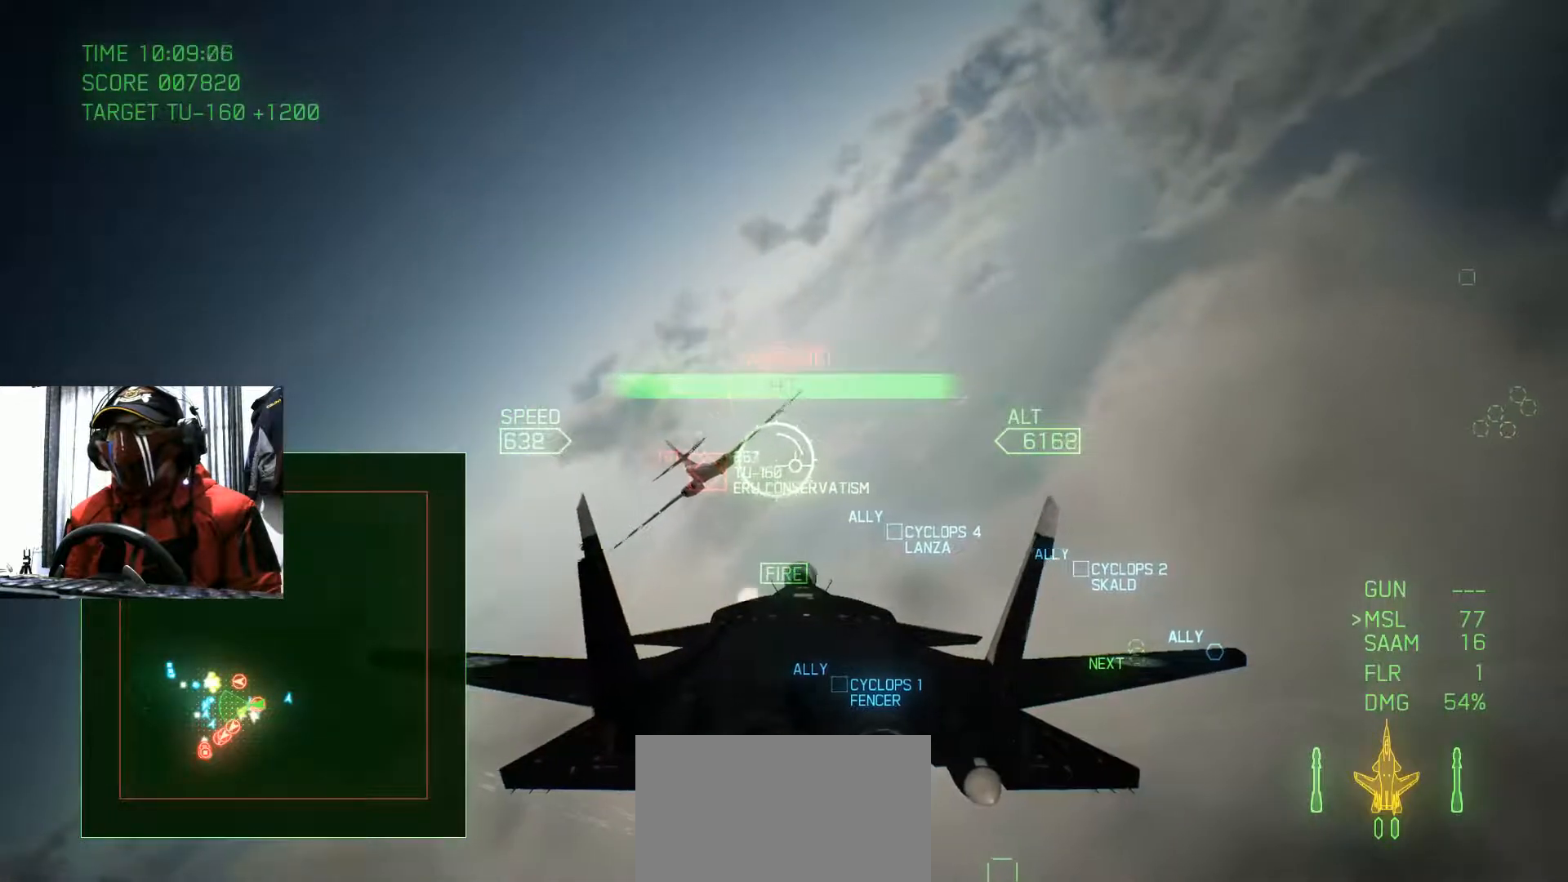
{"buttons": ["A"], "left_stick": "center", "right_stick": "center", "events": []}
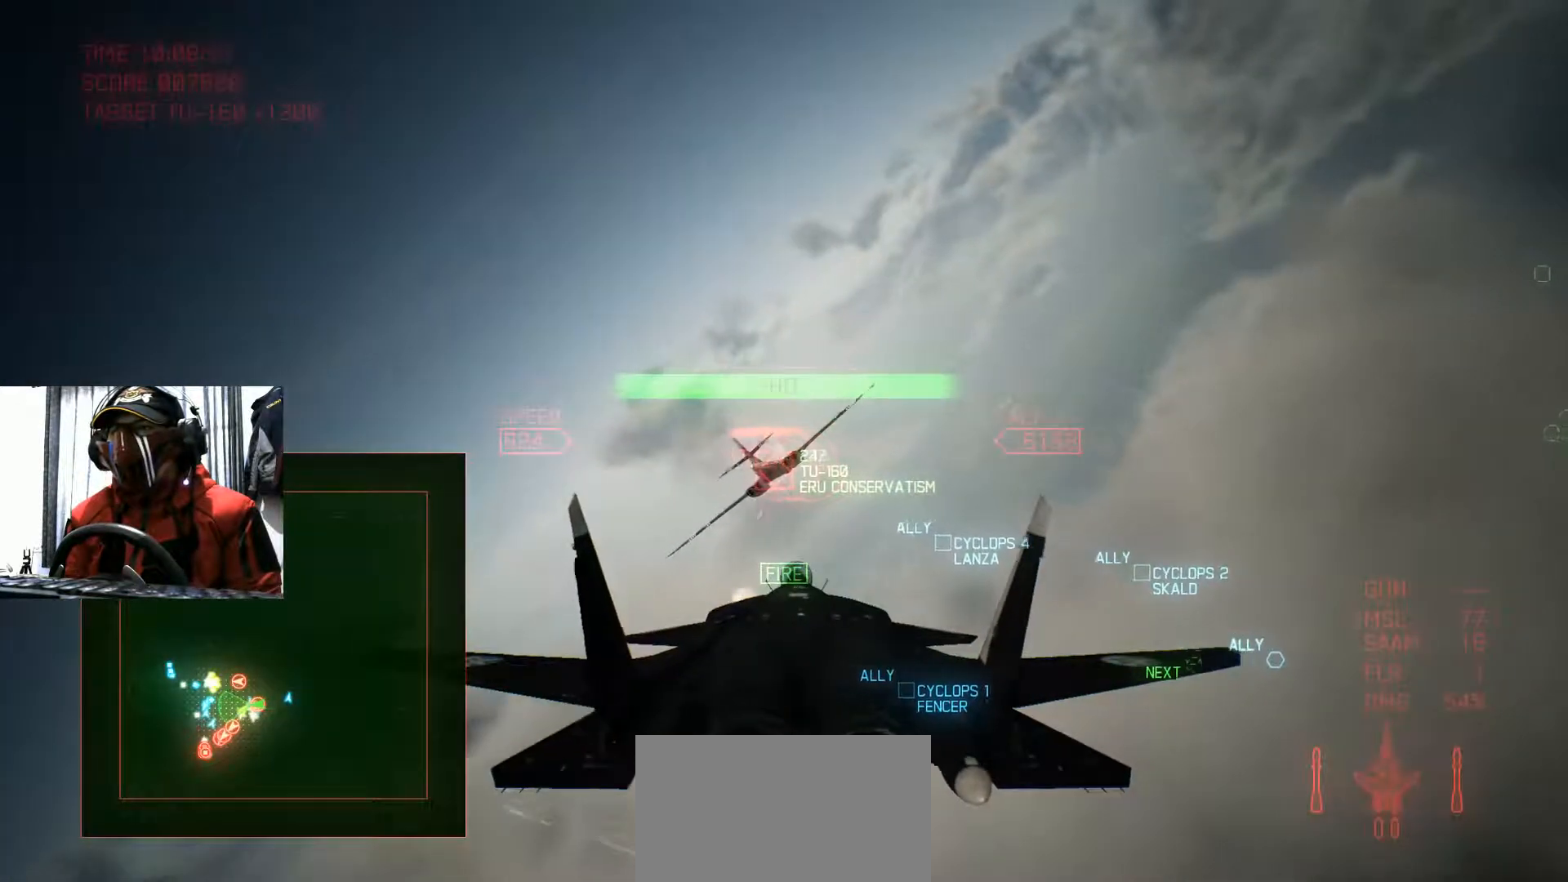
{"buttons": ["A"], "left_stick": "center", "right_stick": "center"}
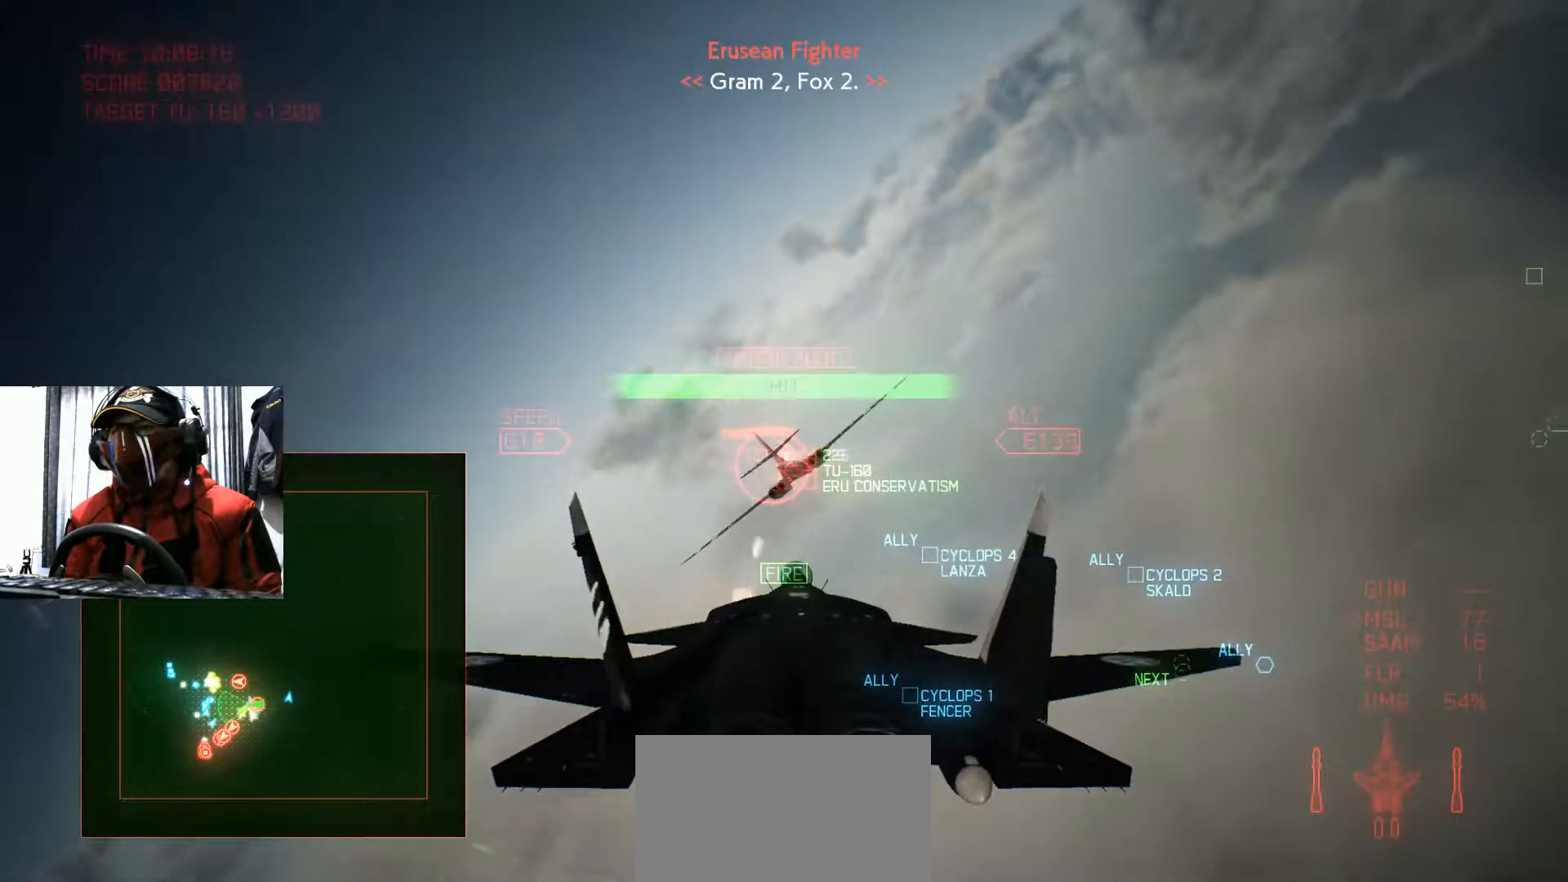
{"buttons": ["A"], "left_stick": "center", "right_stick": "center", "events": []}
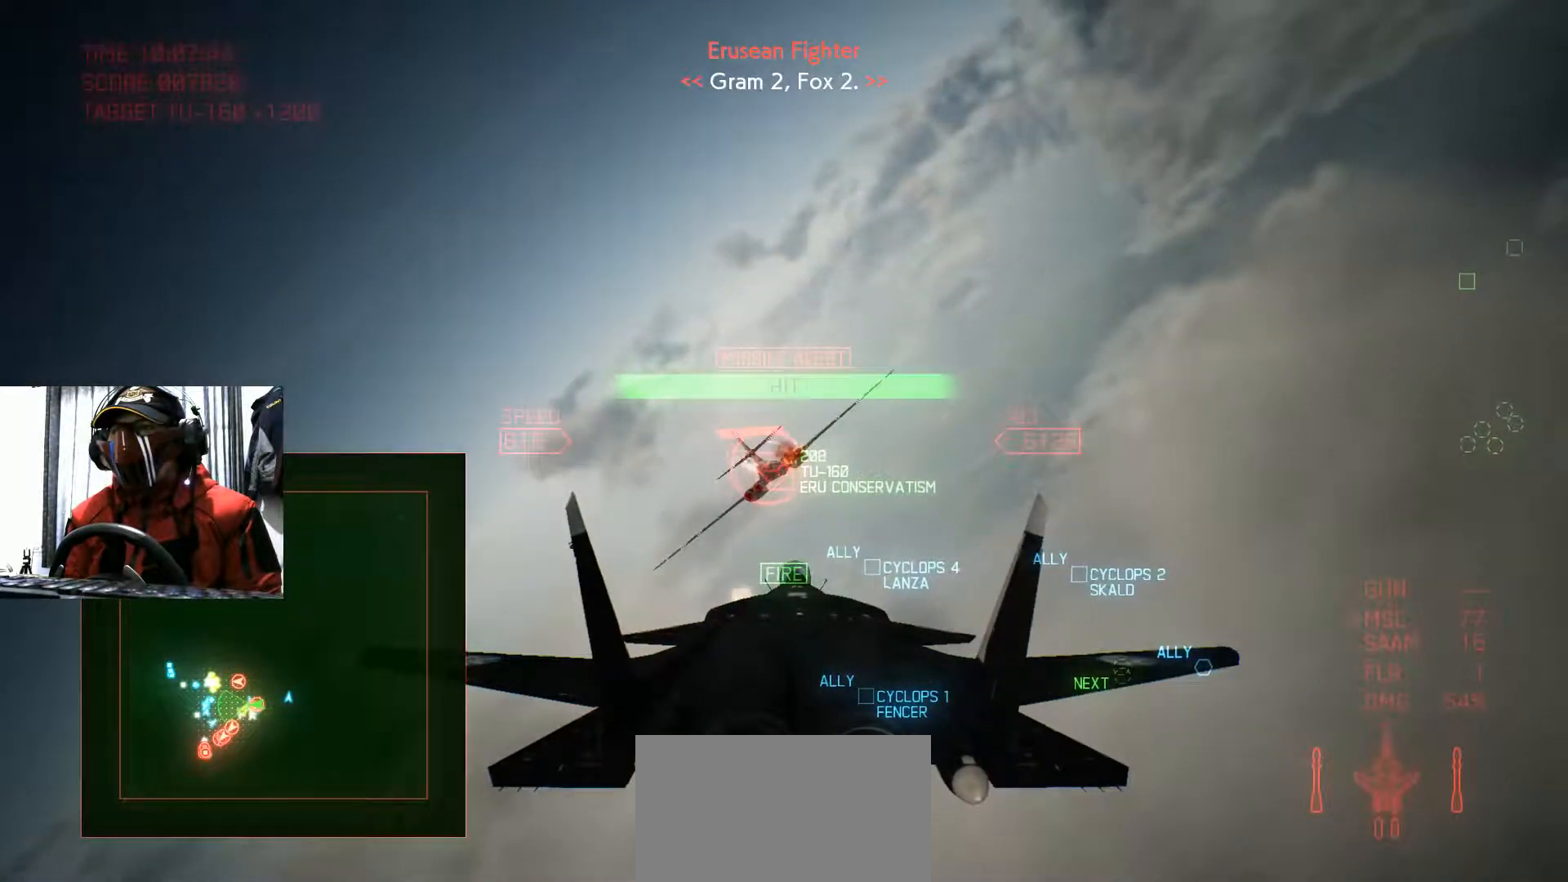
{"buttons": ["A"], "left_stick": "center", "right_stick": "center", "events": []}
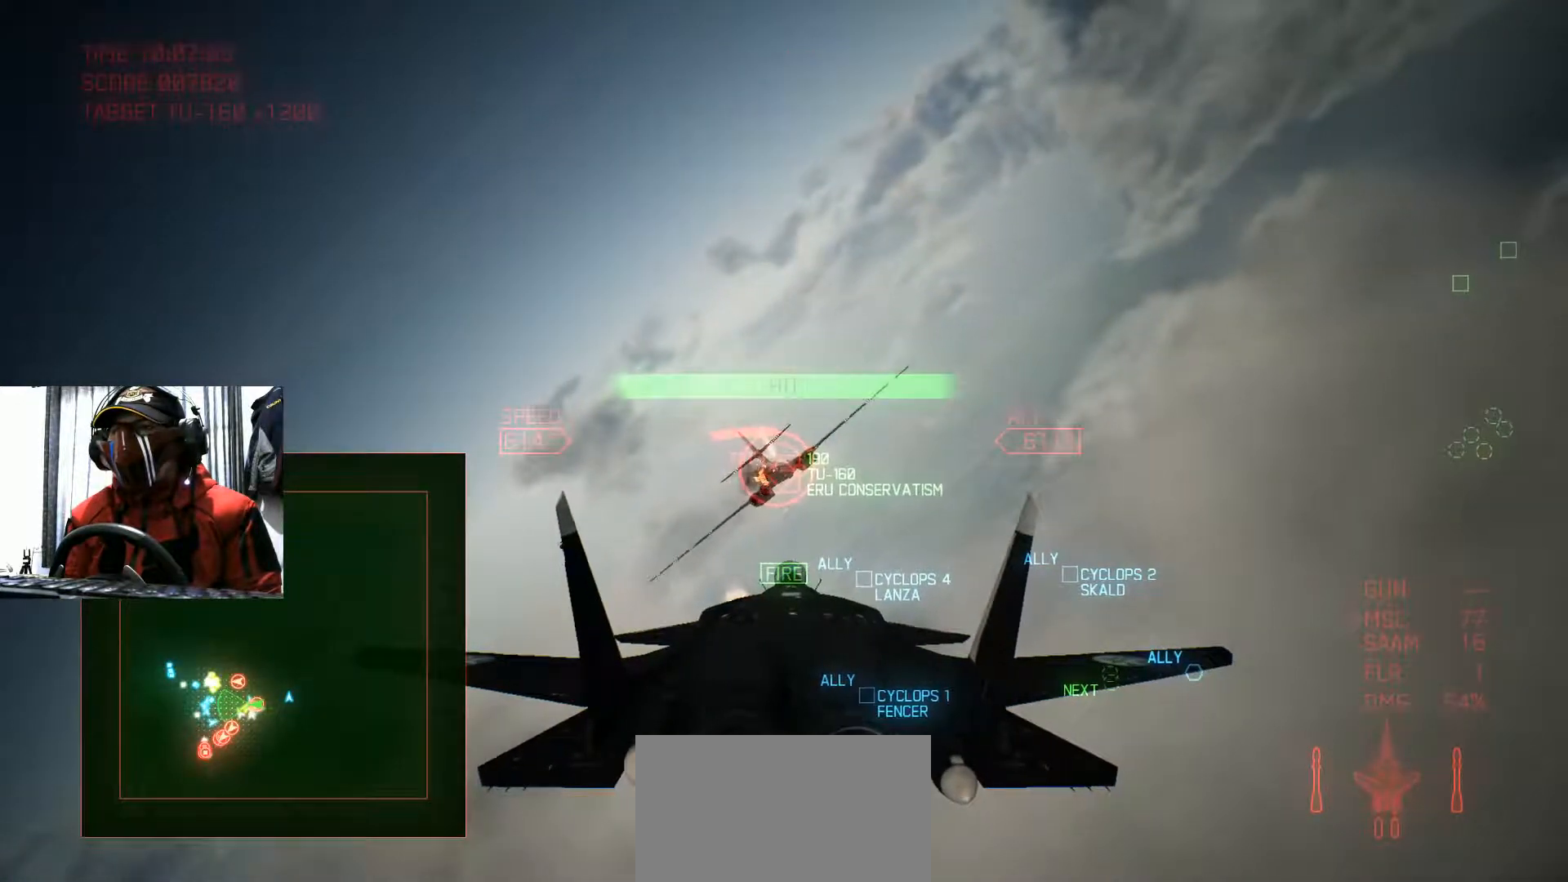
{"buttons": ["A"], "left_stick": "down-right", "right_stick": "center", "events": [[501, "left_stick", "down-right"]]}
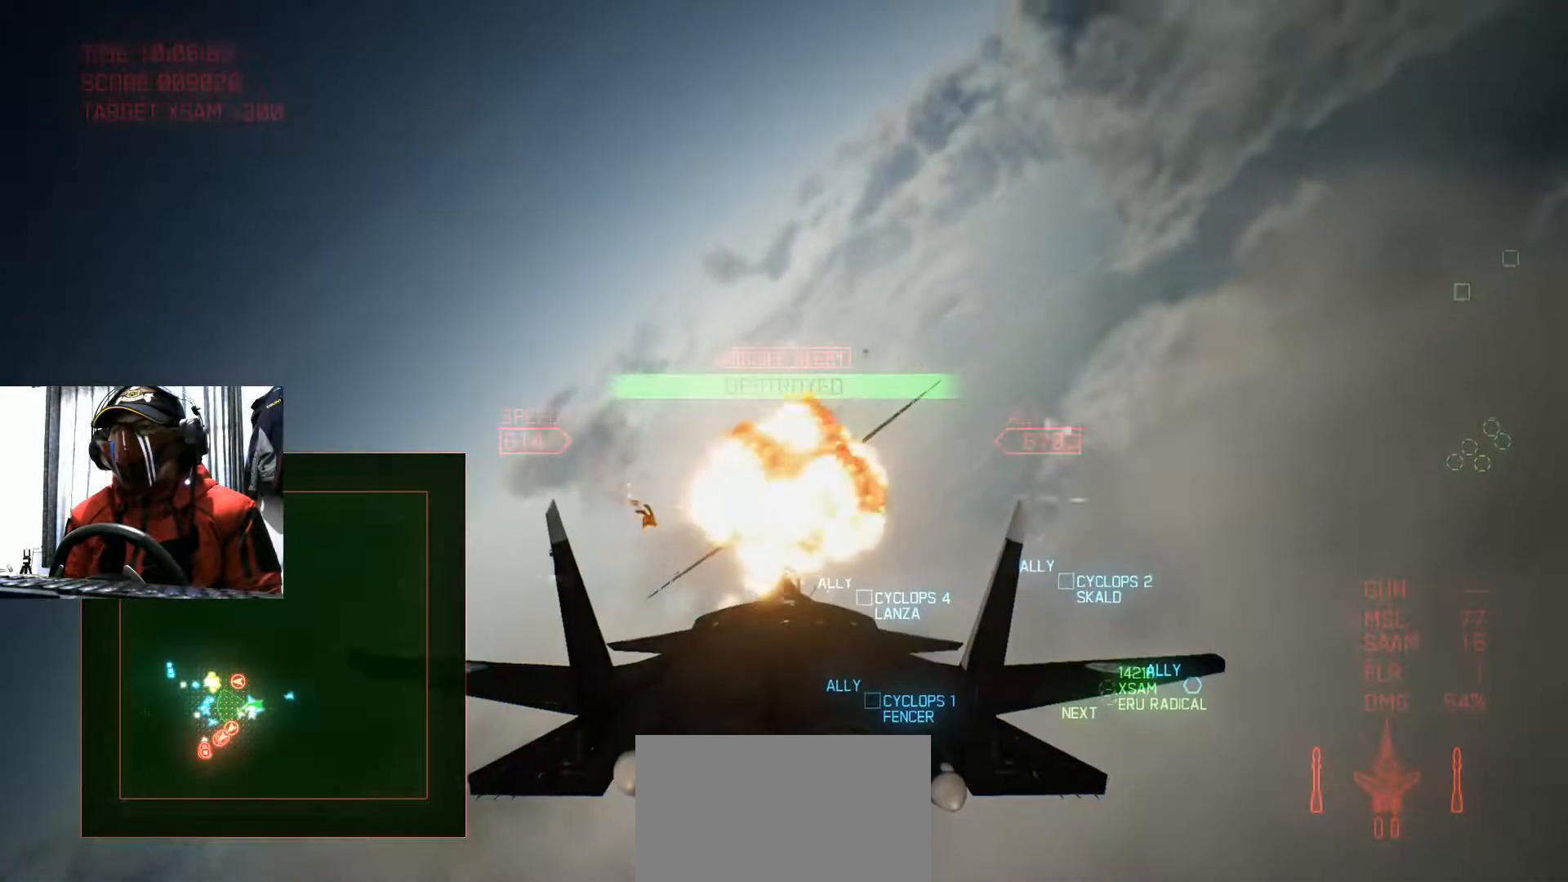
{"buttons": ["R2"], "left_stick": "down", "right_stick": "center", "events": [[50, "R2", "down"], [83, "A", "up"], [116, "left_stick", "down"]]}
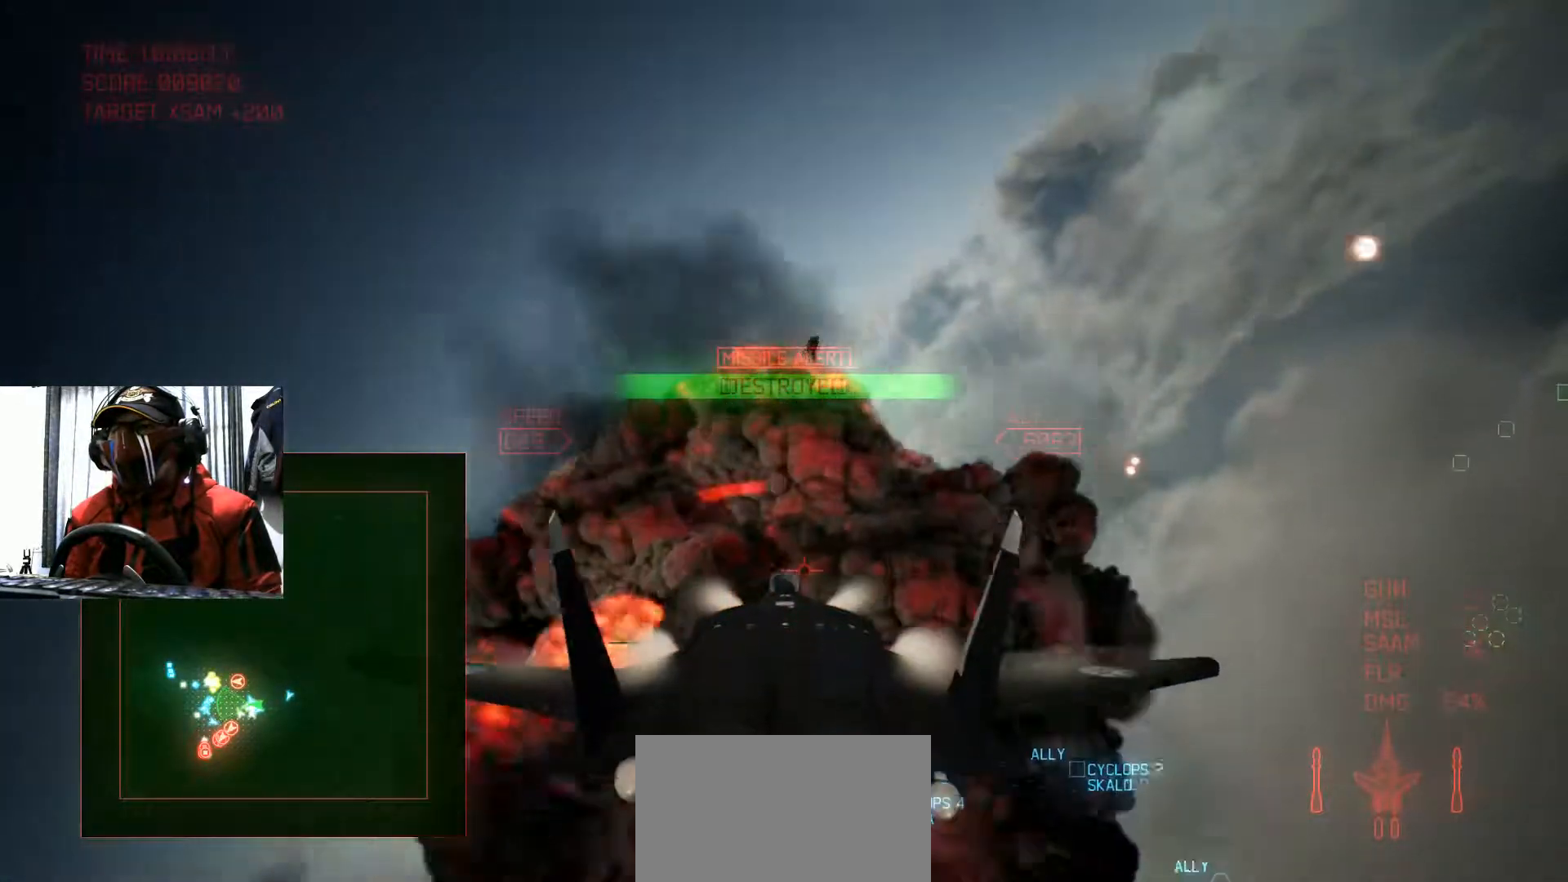
{"buttons": ["R2"], "left_stick": "up-right", "right_stick": "center", "events": [[234, "left_stick", "down-right"], [417, "left_stick", "up-right"]]}
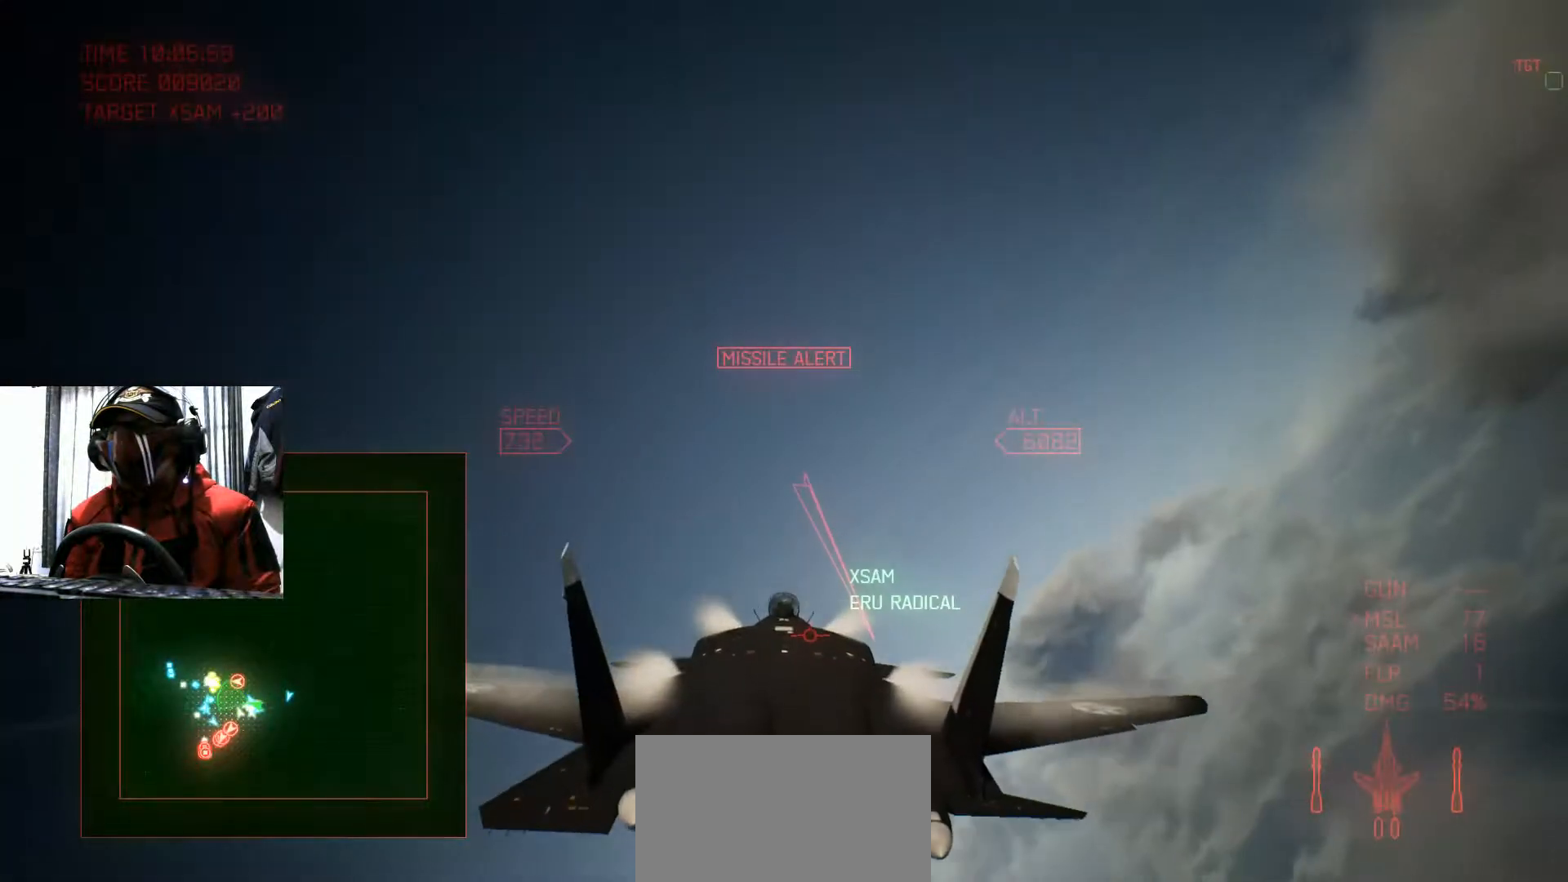
{"buttons": ["R2"], "left_stick": "left", "right_stick": "center", "events": [[83, "left_stick", "up"], [116, "X", "down"], [166, "X", "up"], [317, "left_stick", "up-left"], [433, "left_stick", "left"]]}
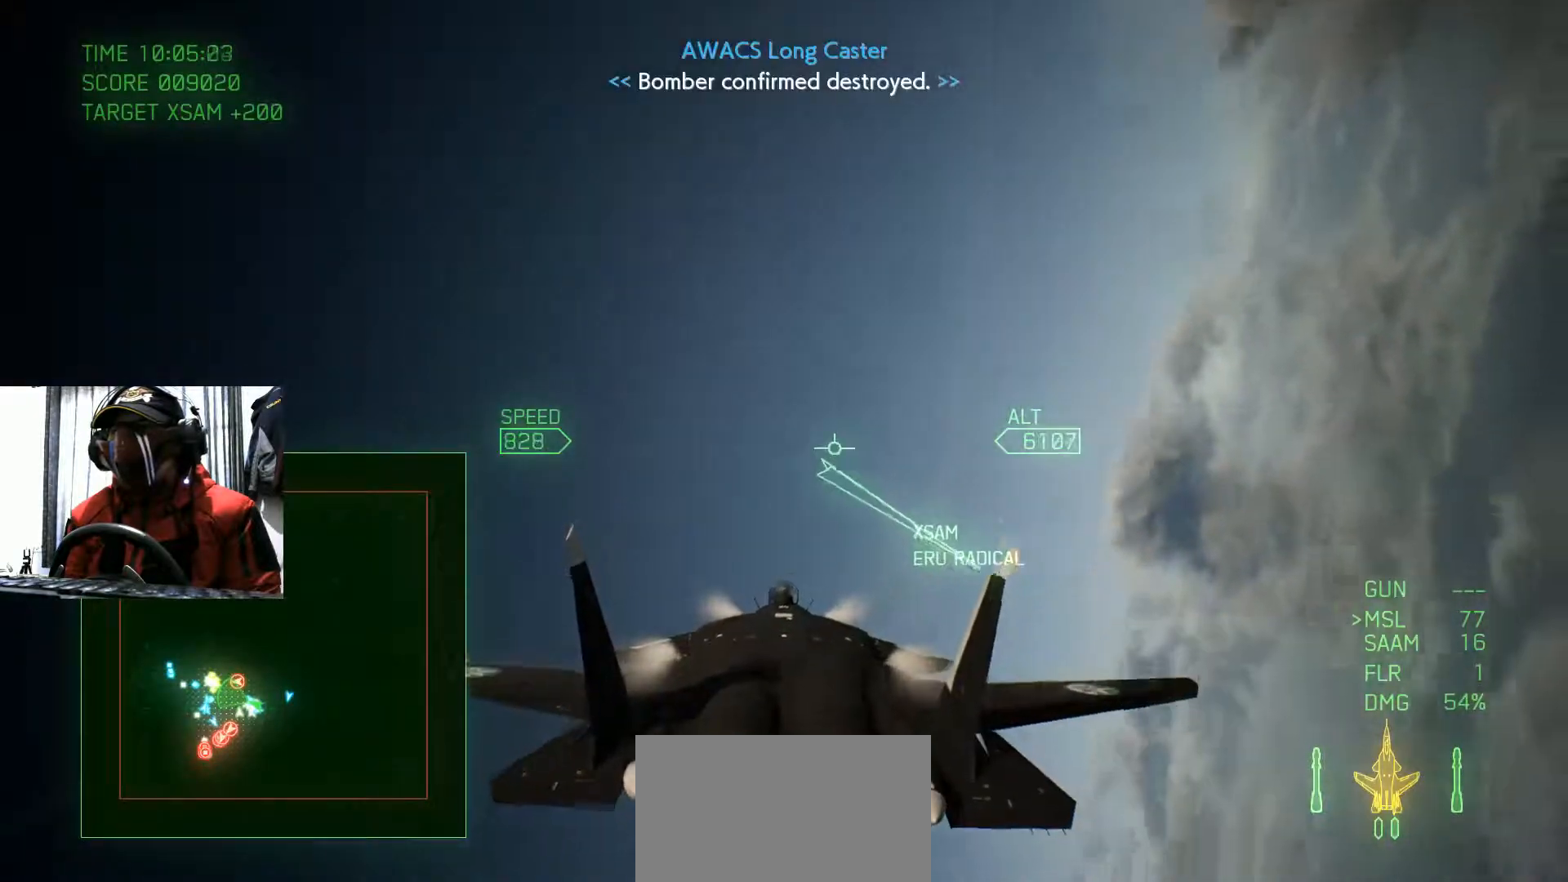
{"buttons": [], "left_stick": "up-left", "right_stick": "center", "events": [[33, "left_stick", "up-left"], [100, "R1", "down"], [150, "R1", "up"], [167, "R2", "up"]]}
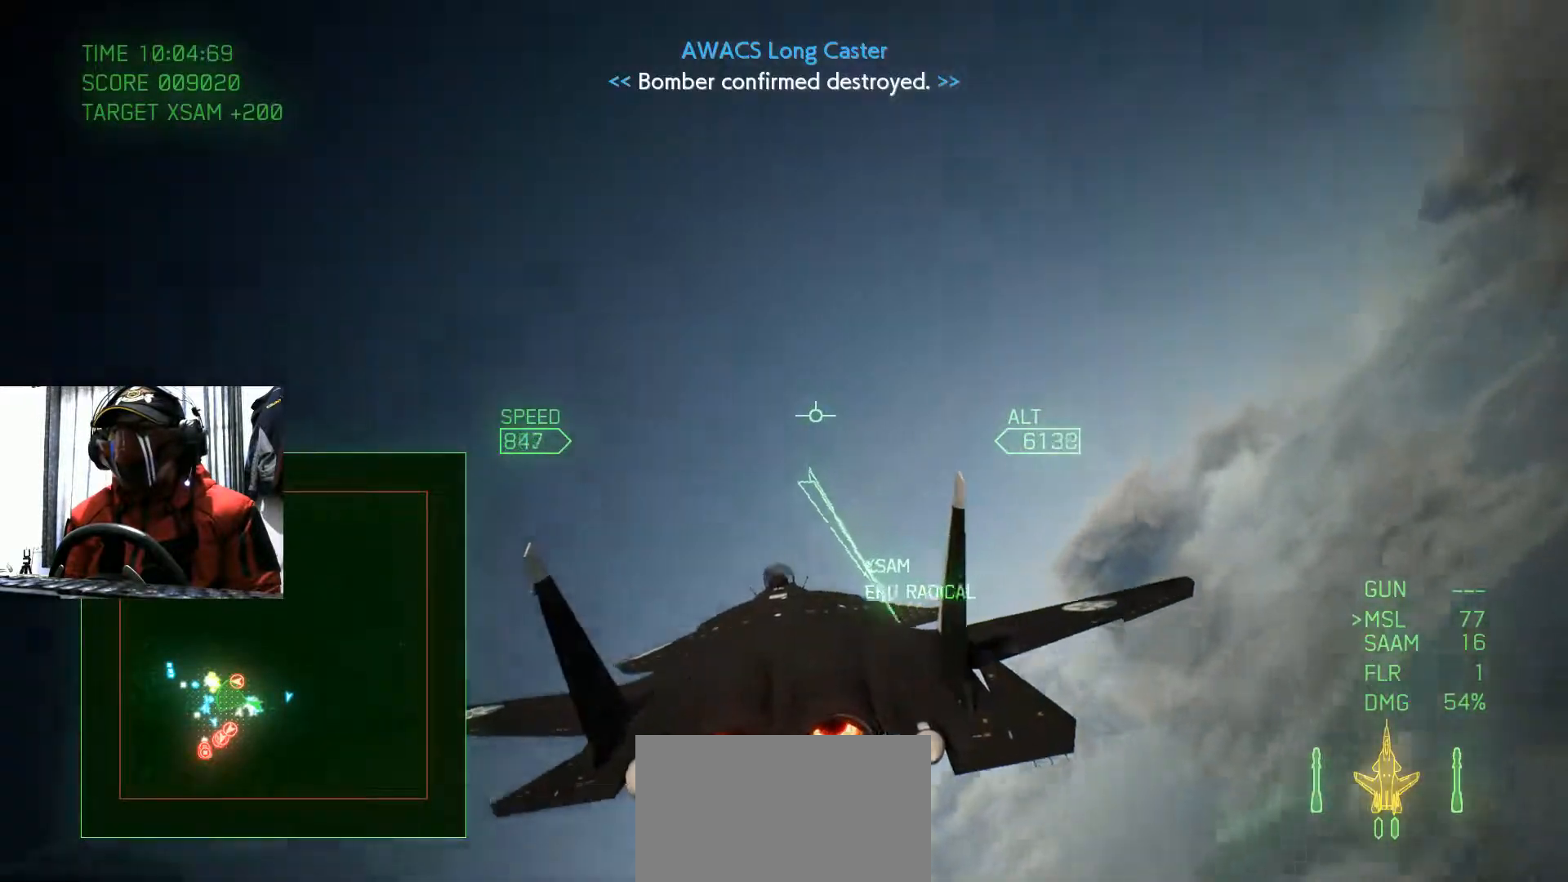
{"buttons": ["Y"], "left_stick": "right", "right_stick": "center", "events": [[50, "left_stick", "up"], [183, "left_stick", "up-right"], [333, "left_stick", "right"], [483, "Y", "down"]]}
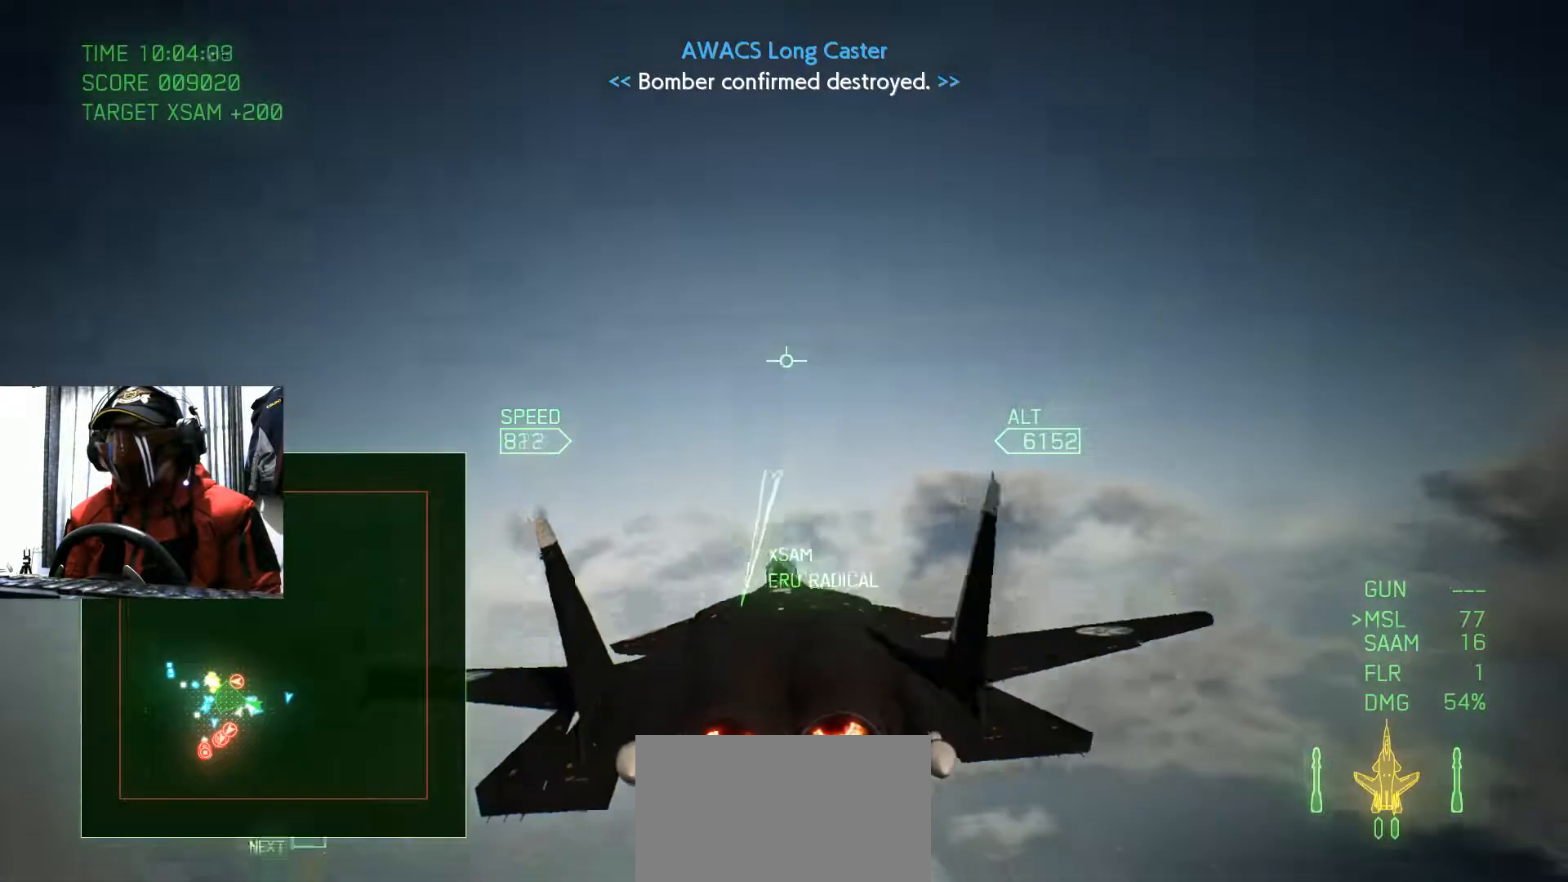
{"buttons": [], "left_stick": "down", "right_stick": "center", "events": [[17, "left_stick", "down-right"], [83, "Y", "up"], [384, "Y", "down"], [467, "Y", "up"], [501, "left_stick", "down"]]}
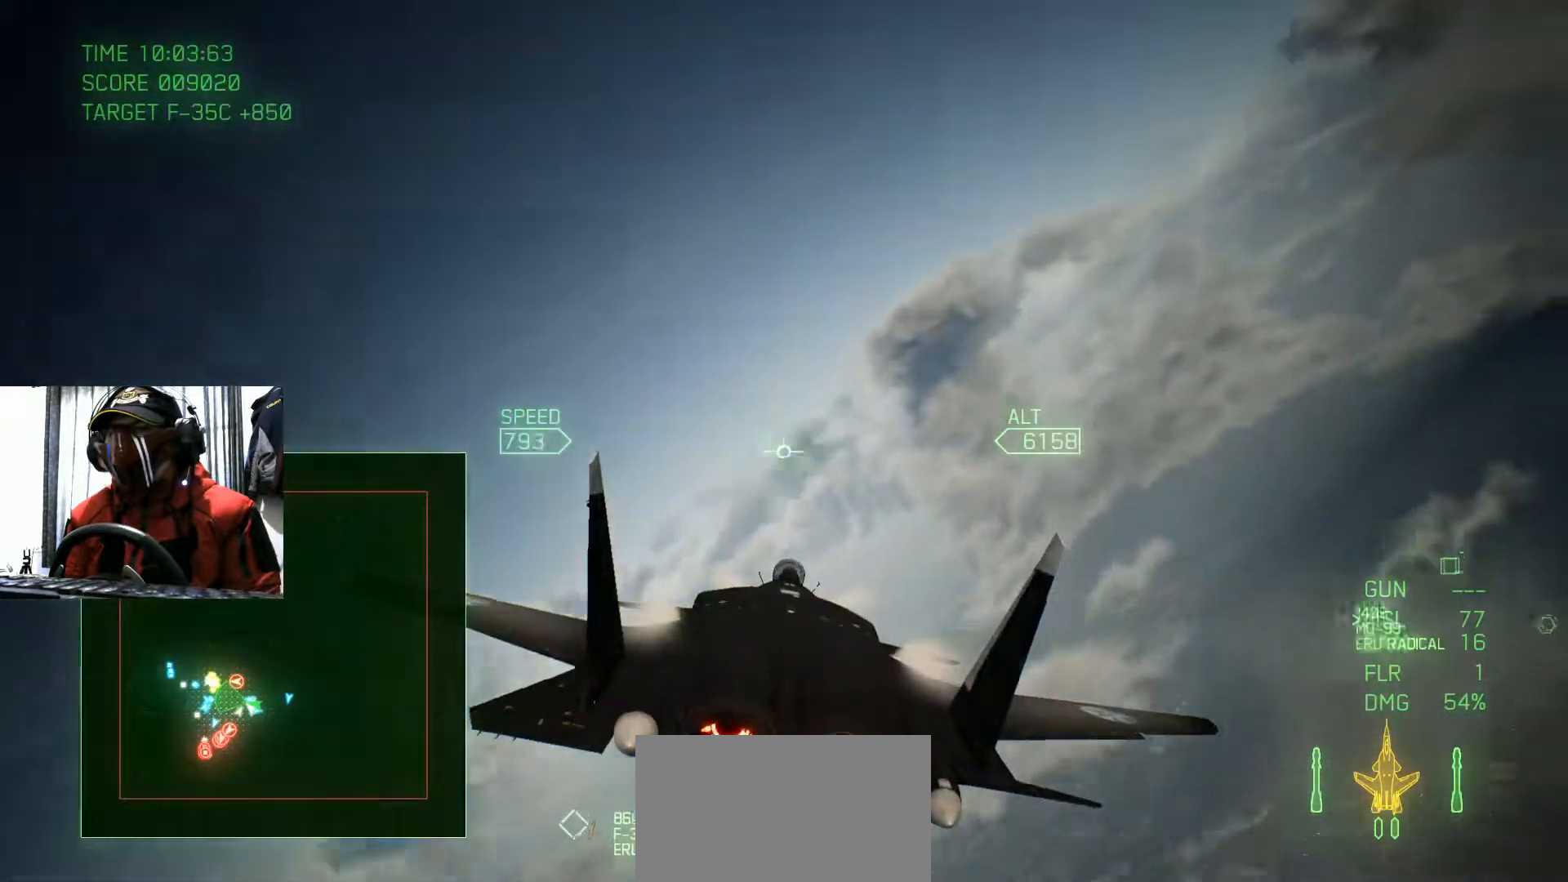
{"buttons": [], "left_stick": "down", "right_stick": "center", "events": [[200, "Y", "down"], [317, "Y", "up"]]}
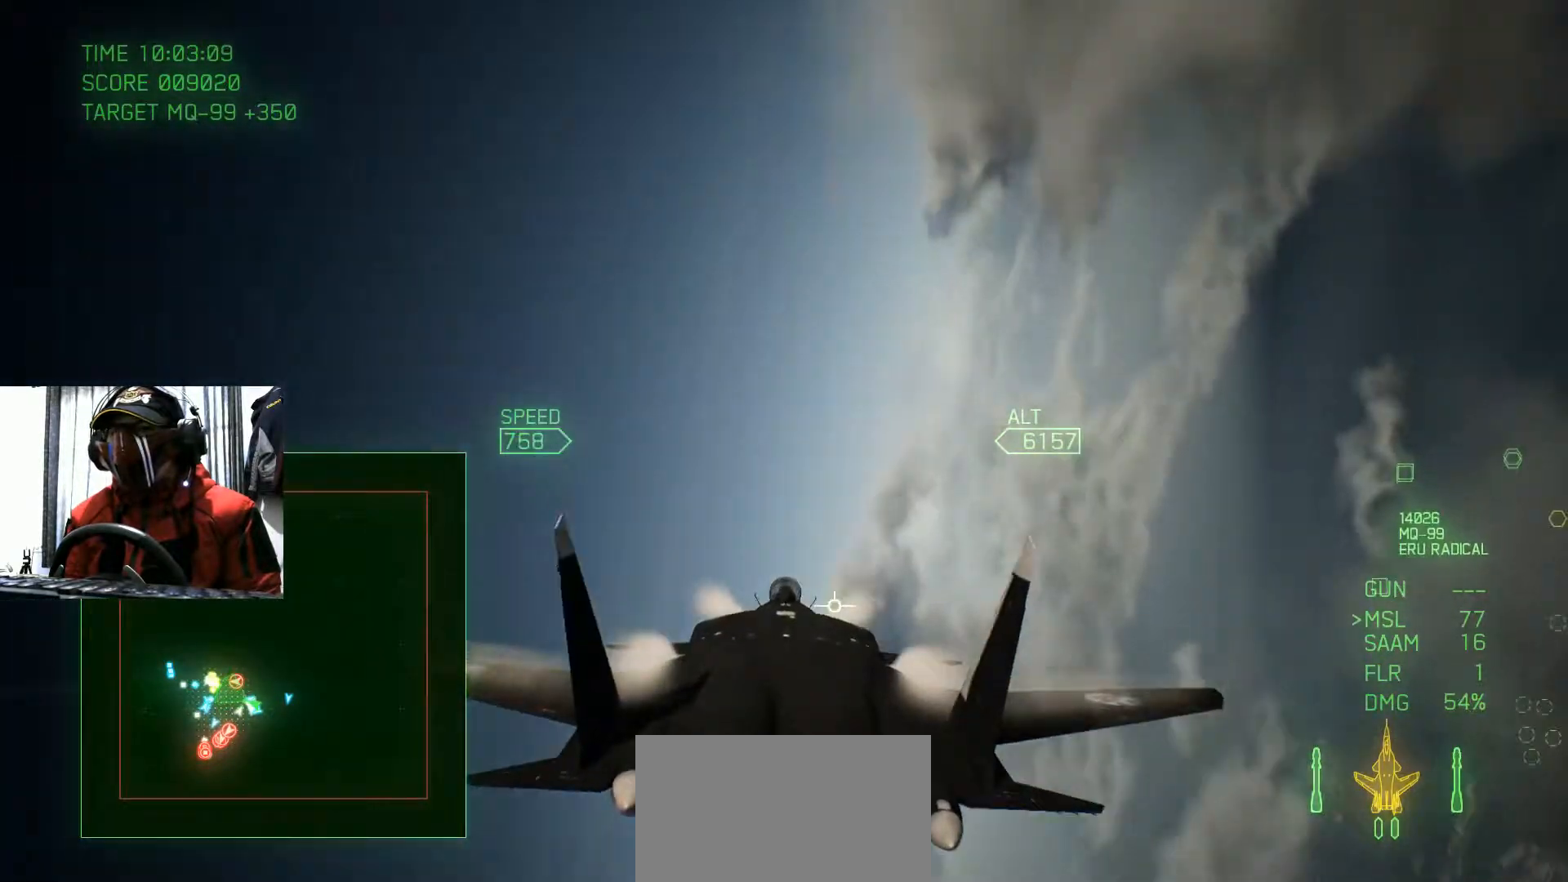
{"buttons": [], "left_stick": "up-left", "right_stick": "center", "events": [[117, "Y", "down"], [217, "Y", "up"], [284, "left_stick", "center"], [417, "left_stick", "up-left"]]}
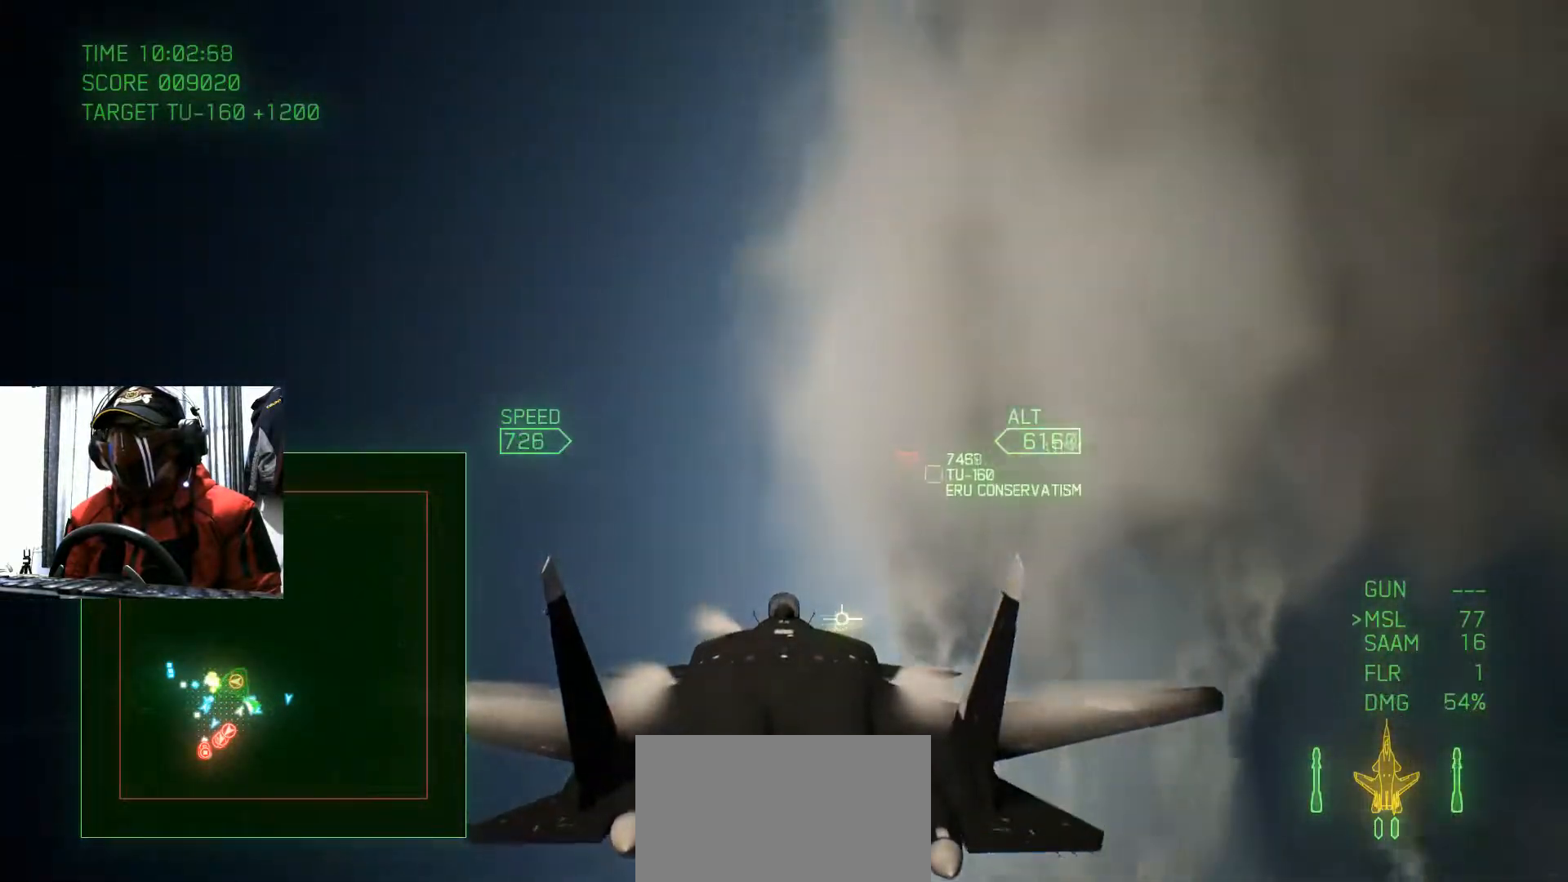
{"buttons": [], "left_stick": "up-left", "right_stick": "center", "events": []}
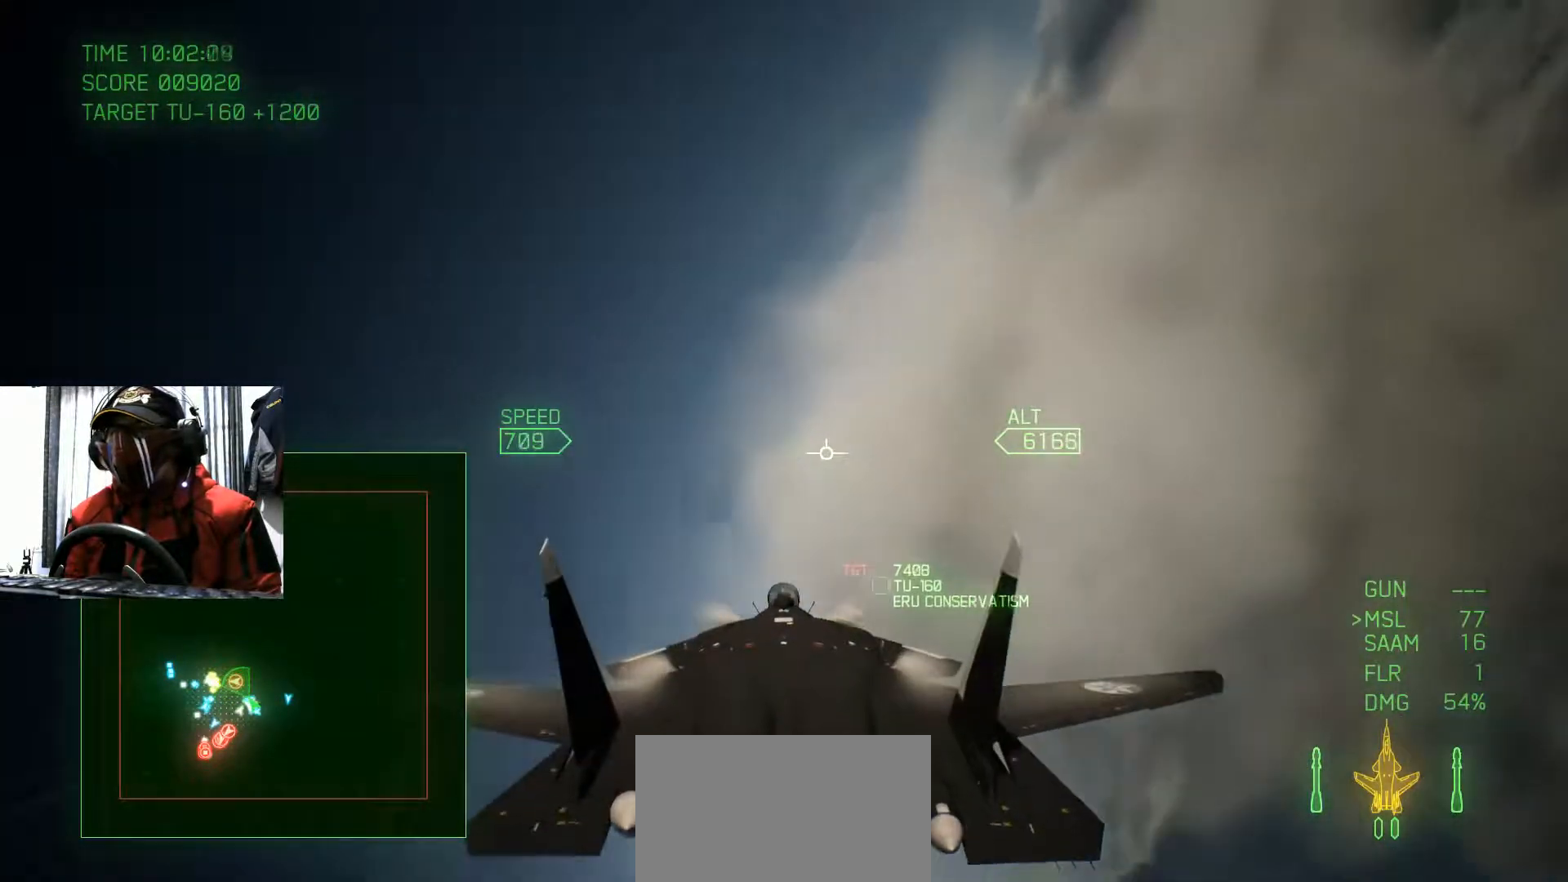
{"buttons": ["R2"], "left_stick": "center", "right_stick": "center", "events": [[17, "X", "down"], [67, "left_stick", "center"], [117, "X", "up"], [234, "R2", "down"]]}
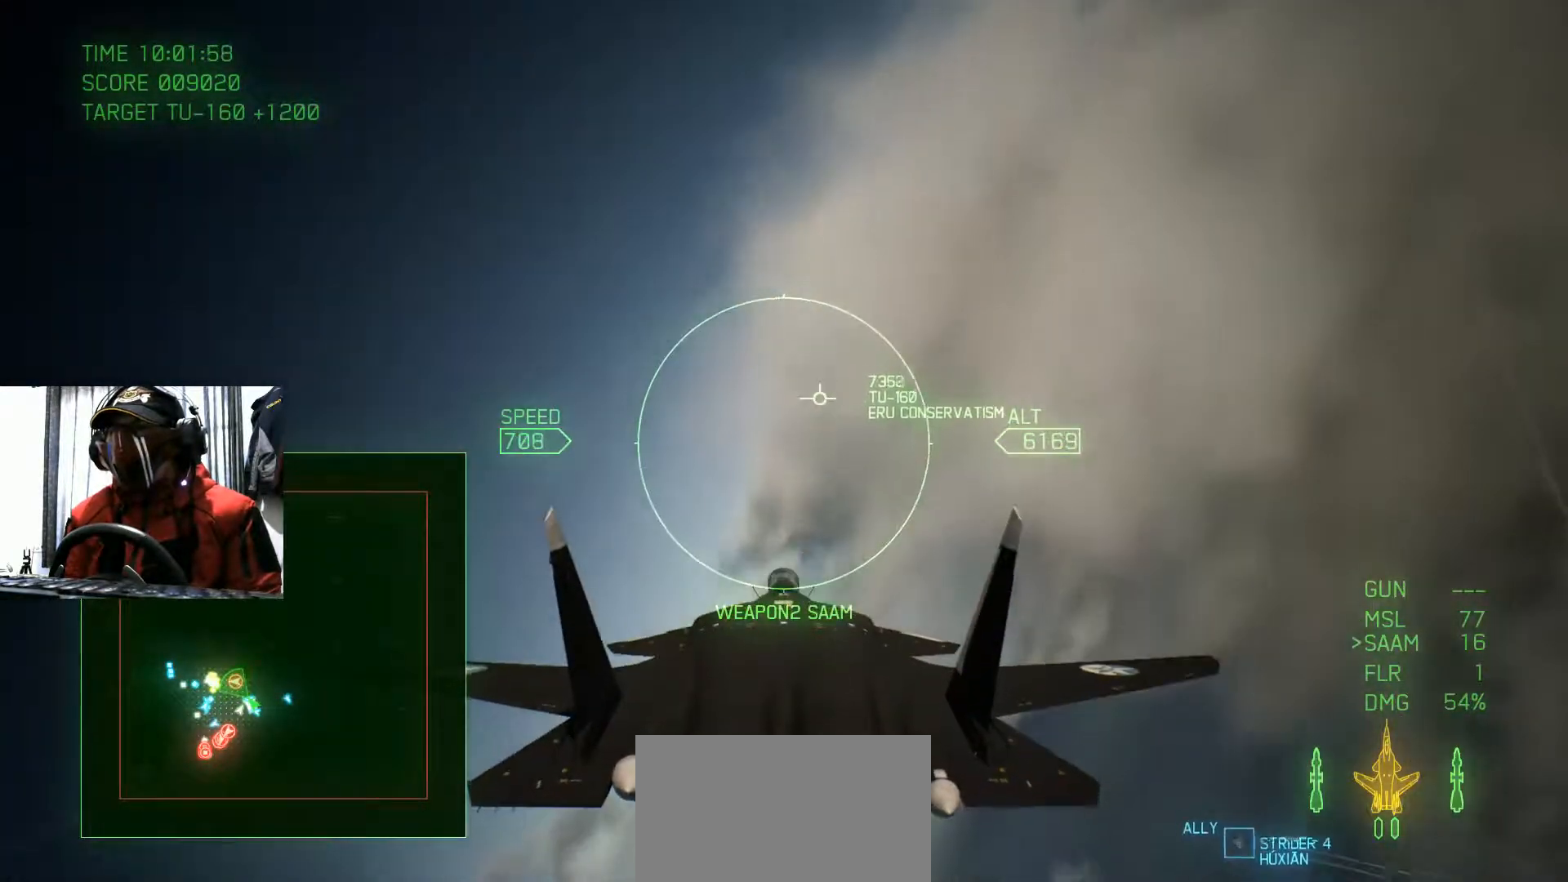
{"buttons": ["R2"], "left_stick": "center", "right_stick": "center", "events": [[83, "R1", "down"], [200, "R1", "up"], [350, "R2", "up"], [400, "R2", "down"]]}
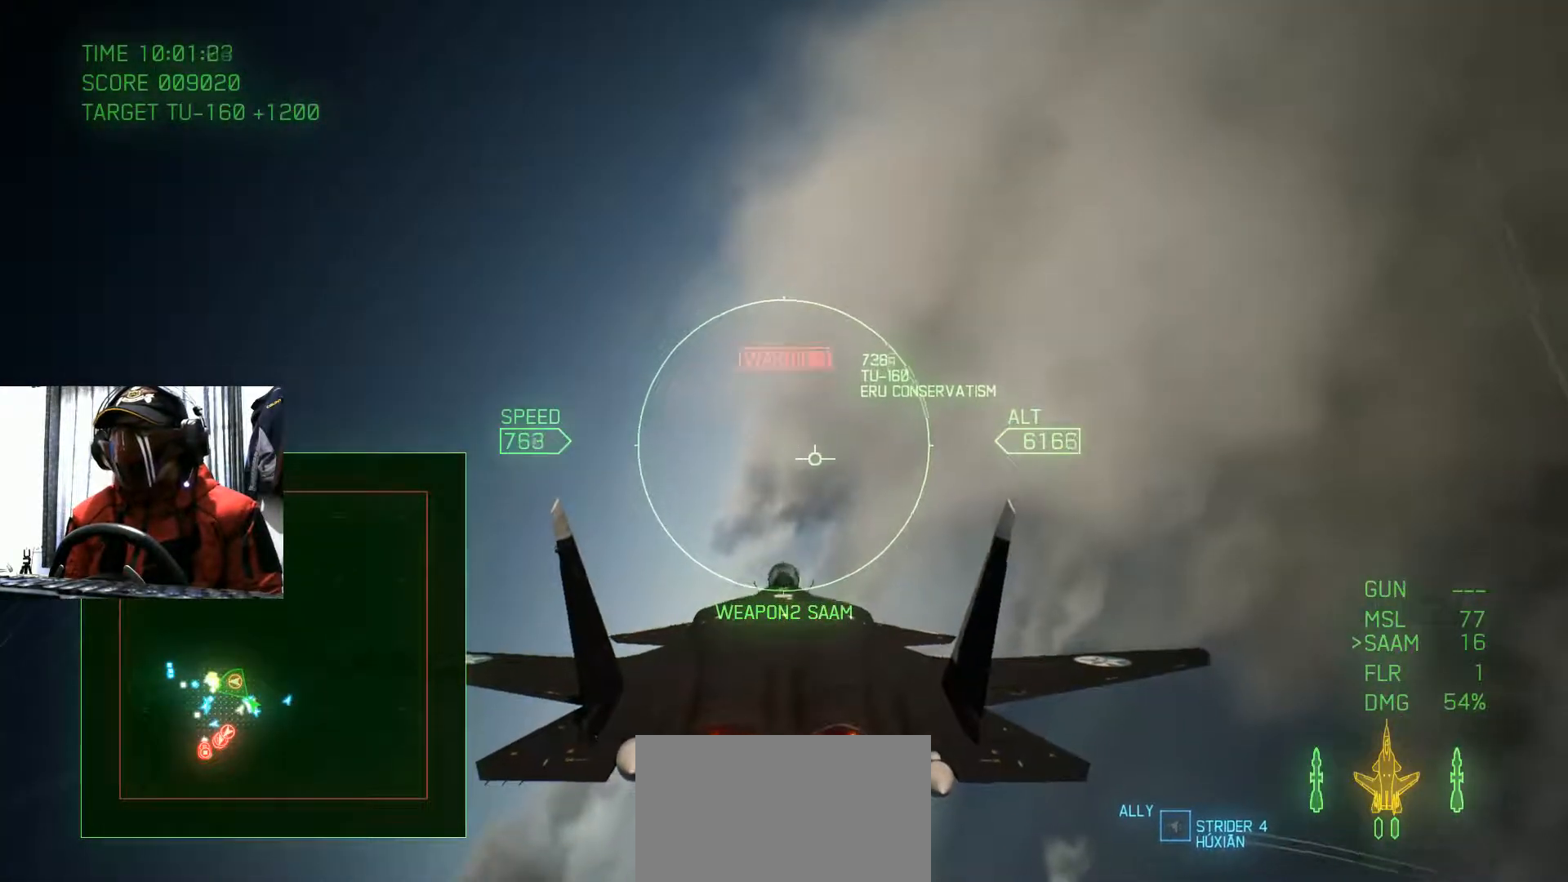
{"buttons": ["R2"], "left_stick": "left", "right_stick": "center", "events": [[117, "R2", "up"], [167, "R2", "down"], [250, "left_stick", "left"]]}
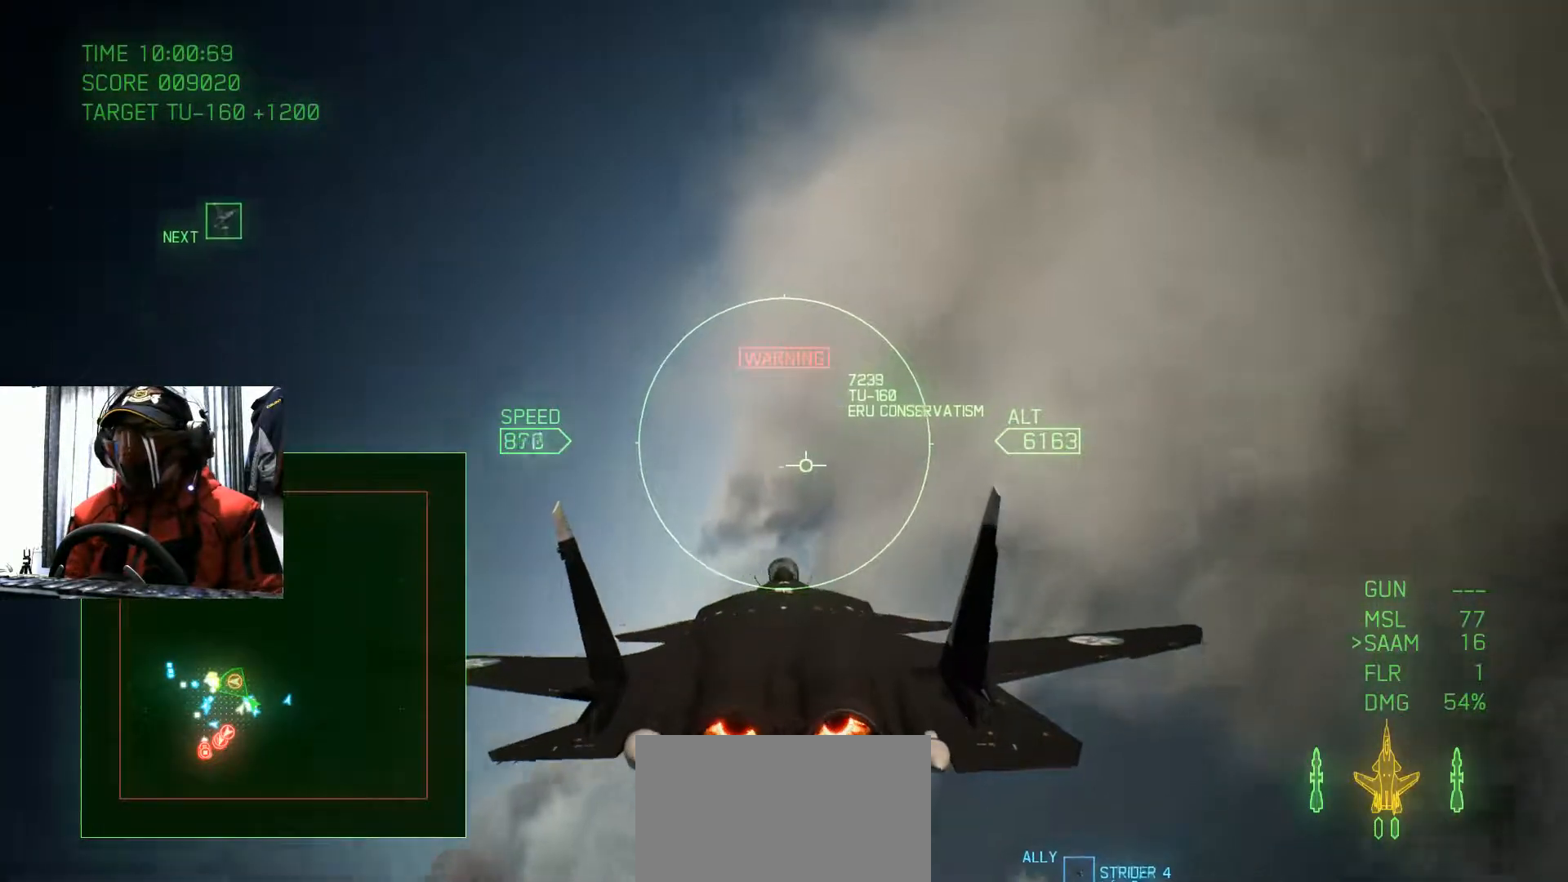
{"buttons": ["R2"], "left_stick": "center", "right_stick": "center", "events": [[66, "left_stick", "center"], [266, "left_stick", "up-left"], [433, "left_stick", "center"]]}
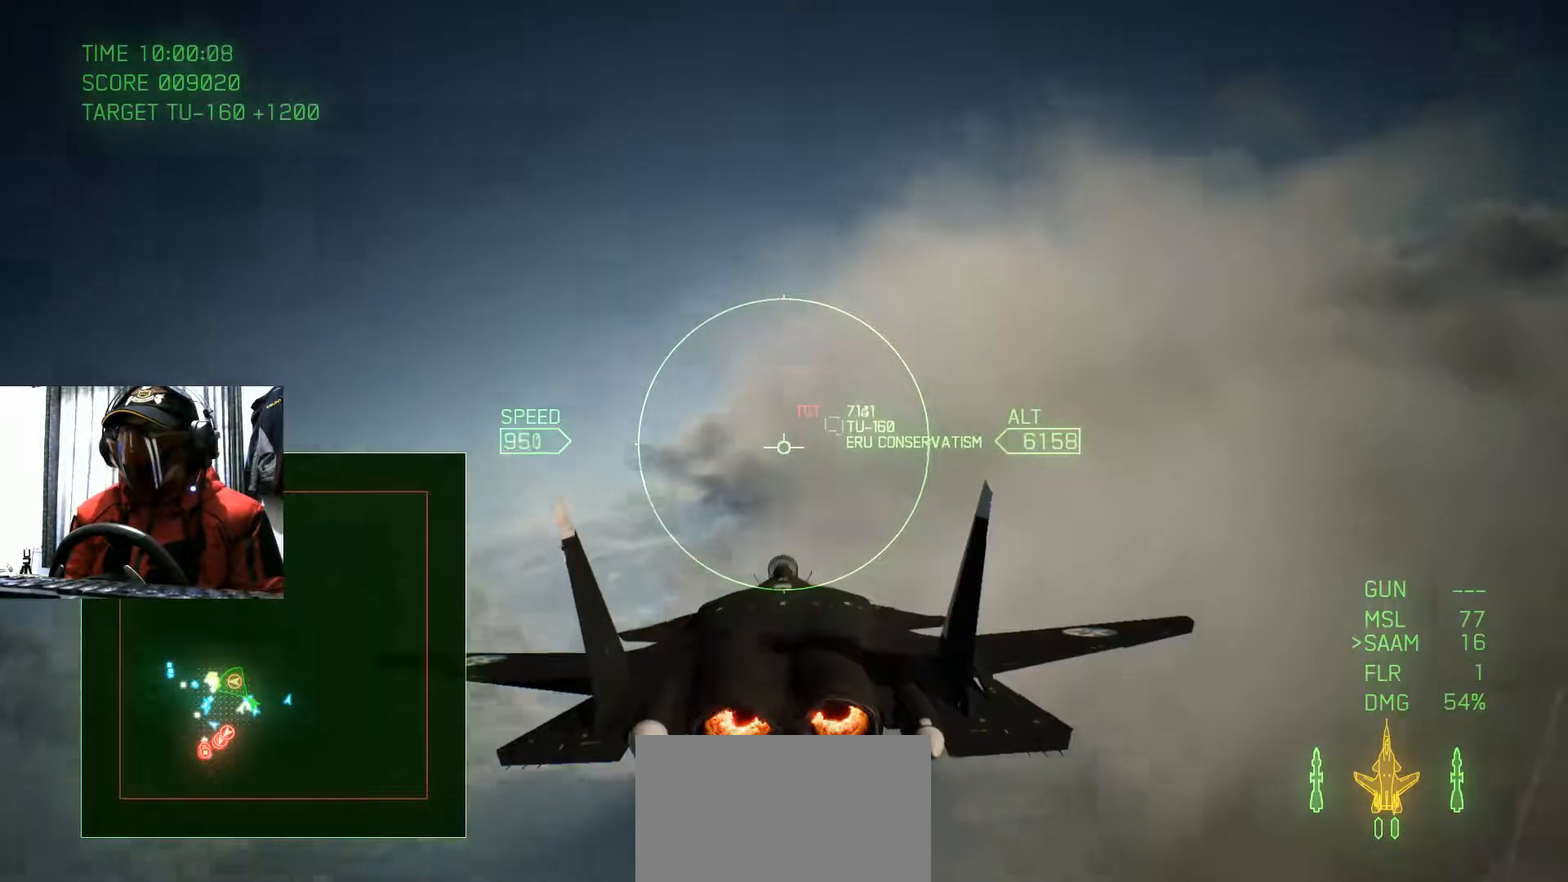
{"buttons": ["R2"], "left_stick": "center", "right_stick": "center", "events": []}
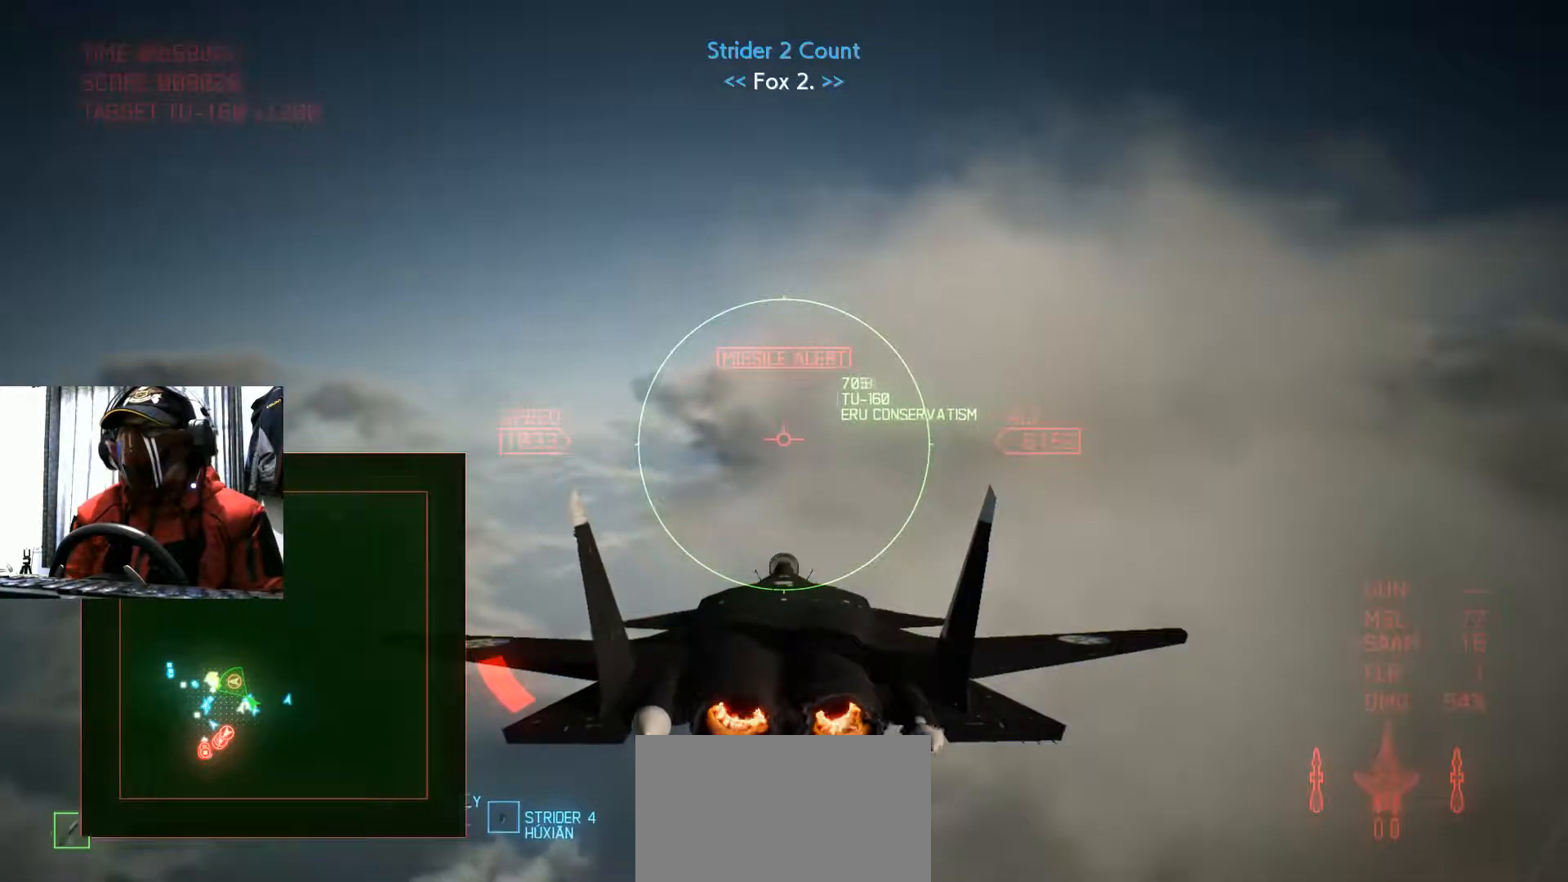
{"buttons": ["R2"], "left_stick": "center", "right_stick": "center", "events": []}
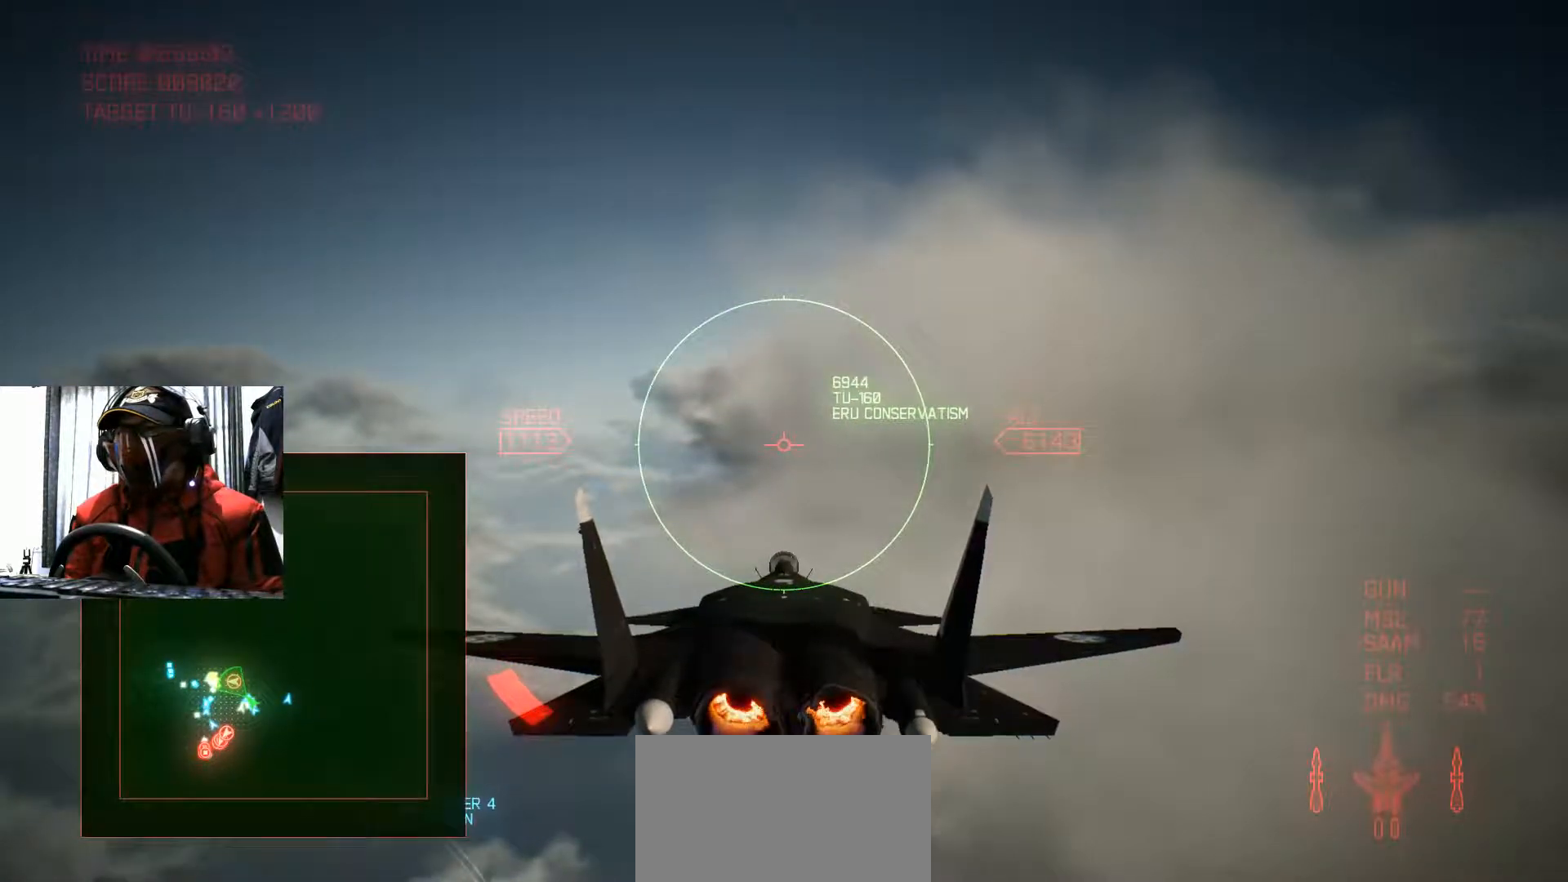
{"buttons": ["R2"], "left_stick": "center", "right_stick": "center", "events": []}